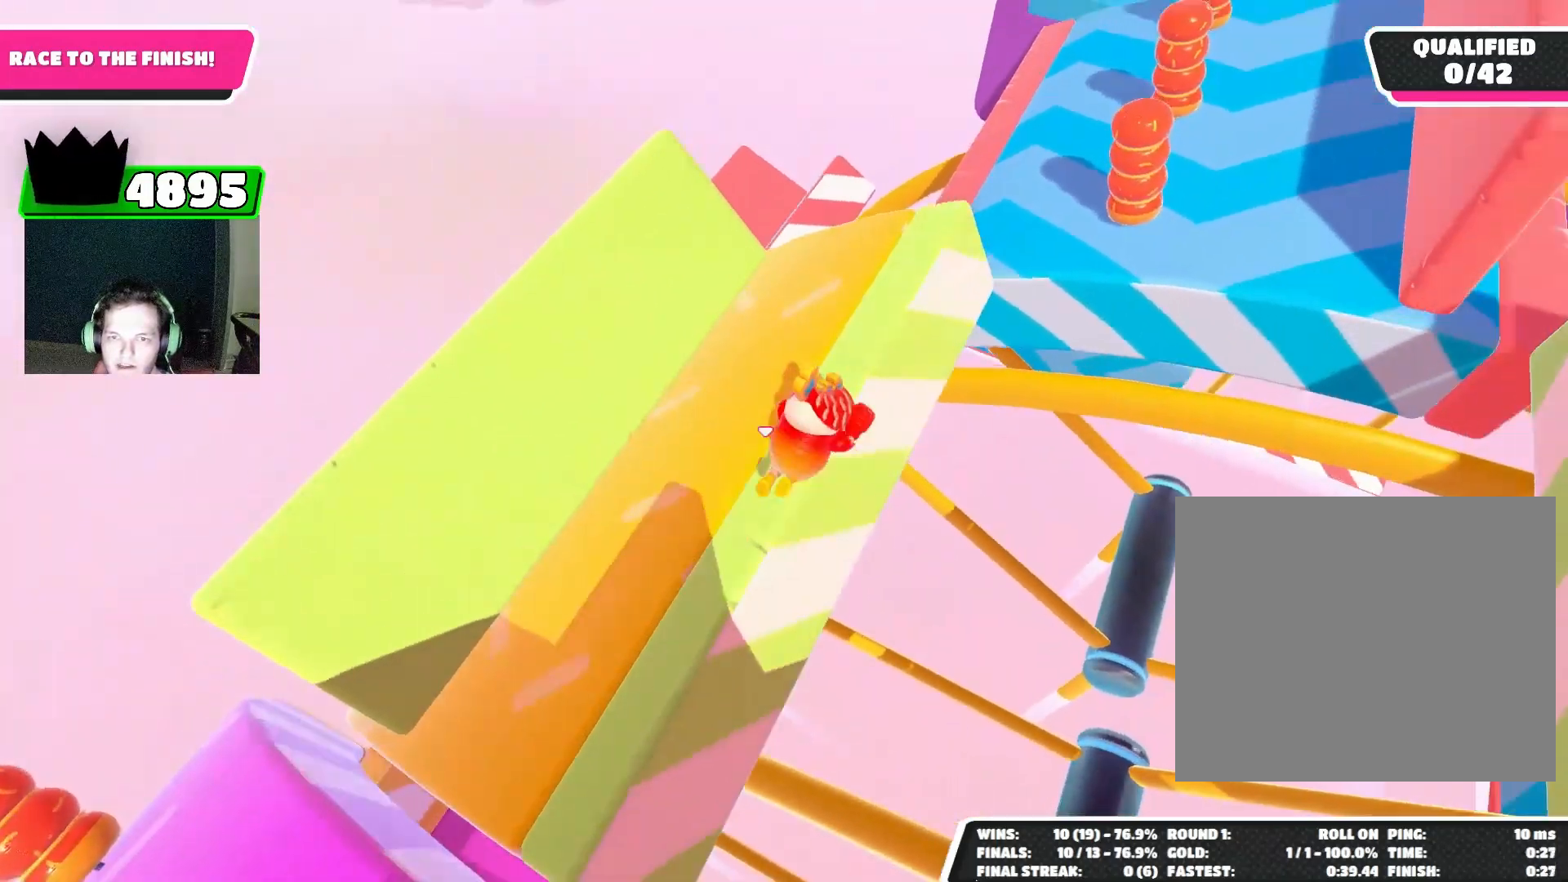
Gameplay with a controller (PlayStation layout); each line is a JSON object with the inputs held at the frame after it. "events" lists button and stick changes between this image and that frame as [ms after this image, input, new state], when the widget could be followed in between.
{"buttons": [], "left_stick": "up", "right_stick": "up", "events": [[33, "right_stick", "up-right"], [167, "right_stick", "up"], [433, "left_stick", "up"]]}
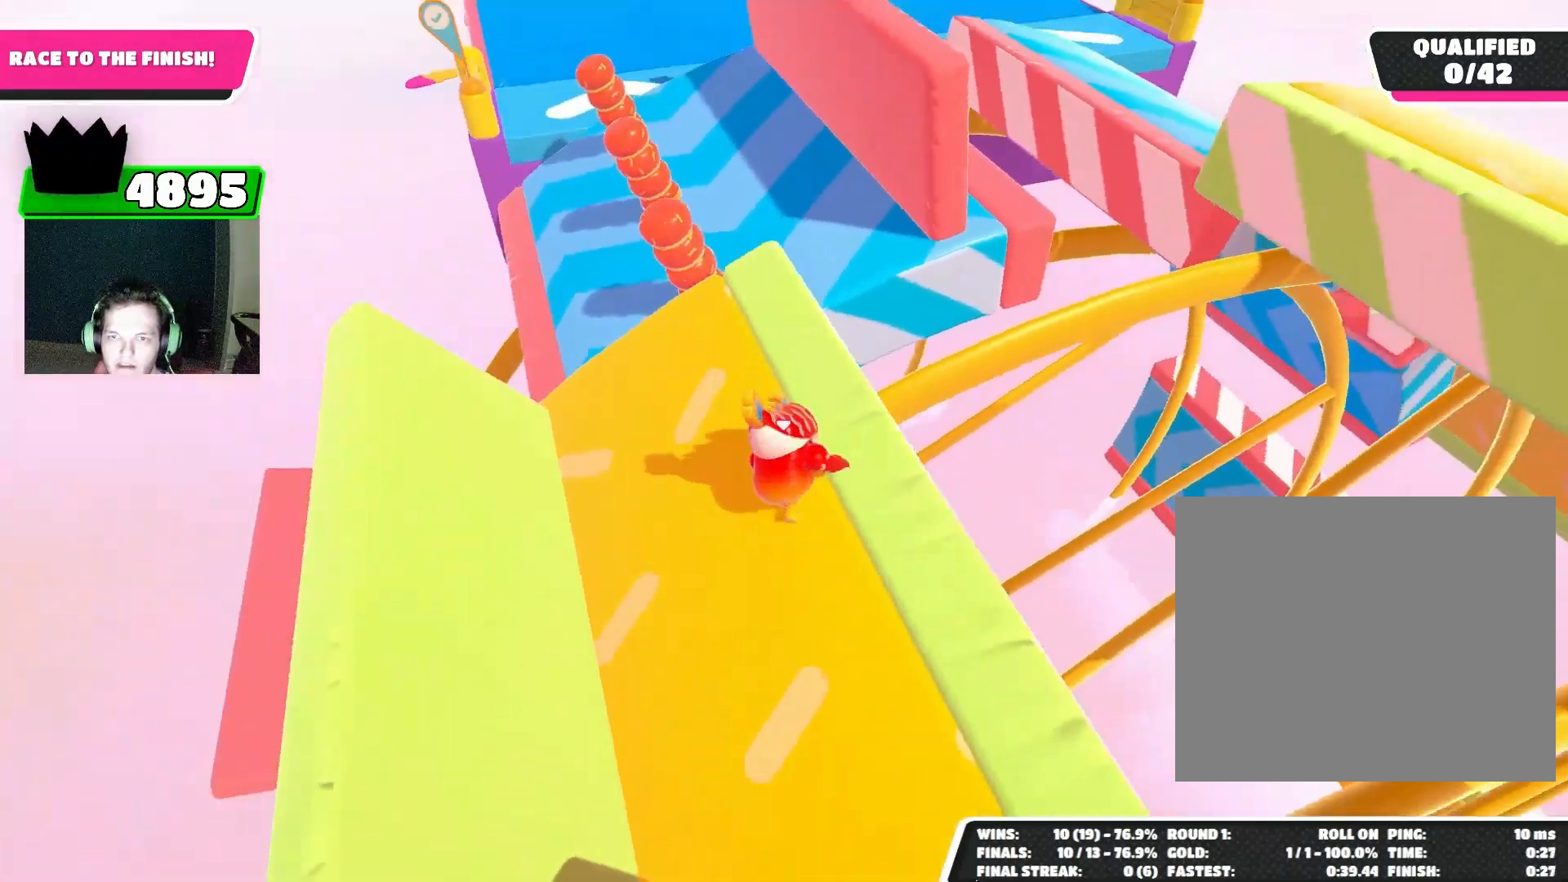
{"buttons": [], "left_stick": "up-left", "right_stick": "down", "events": [[67, "right_stick", "center"], [333, "left_stick", "up-left"], [367, "right_stick", "down"]]}
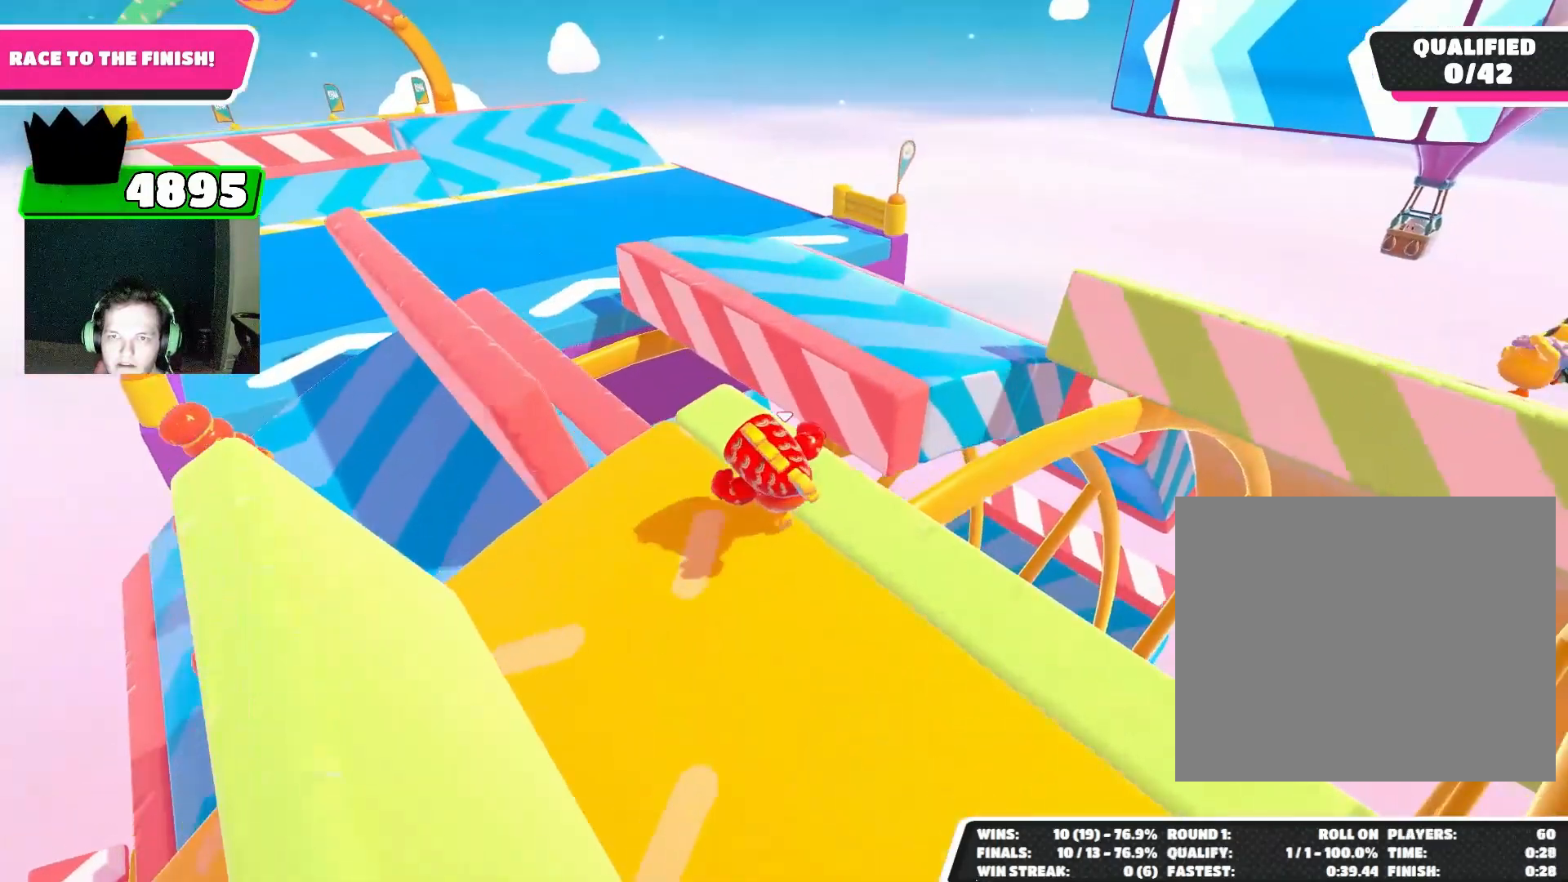
{"buttons": [], "left_stick": "up-left", "right_stick": "center", "events": [[100, "right_stick", "center"], [300, "CROSS", "down"], [367, "CROSS", "up"]]}
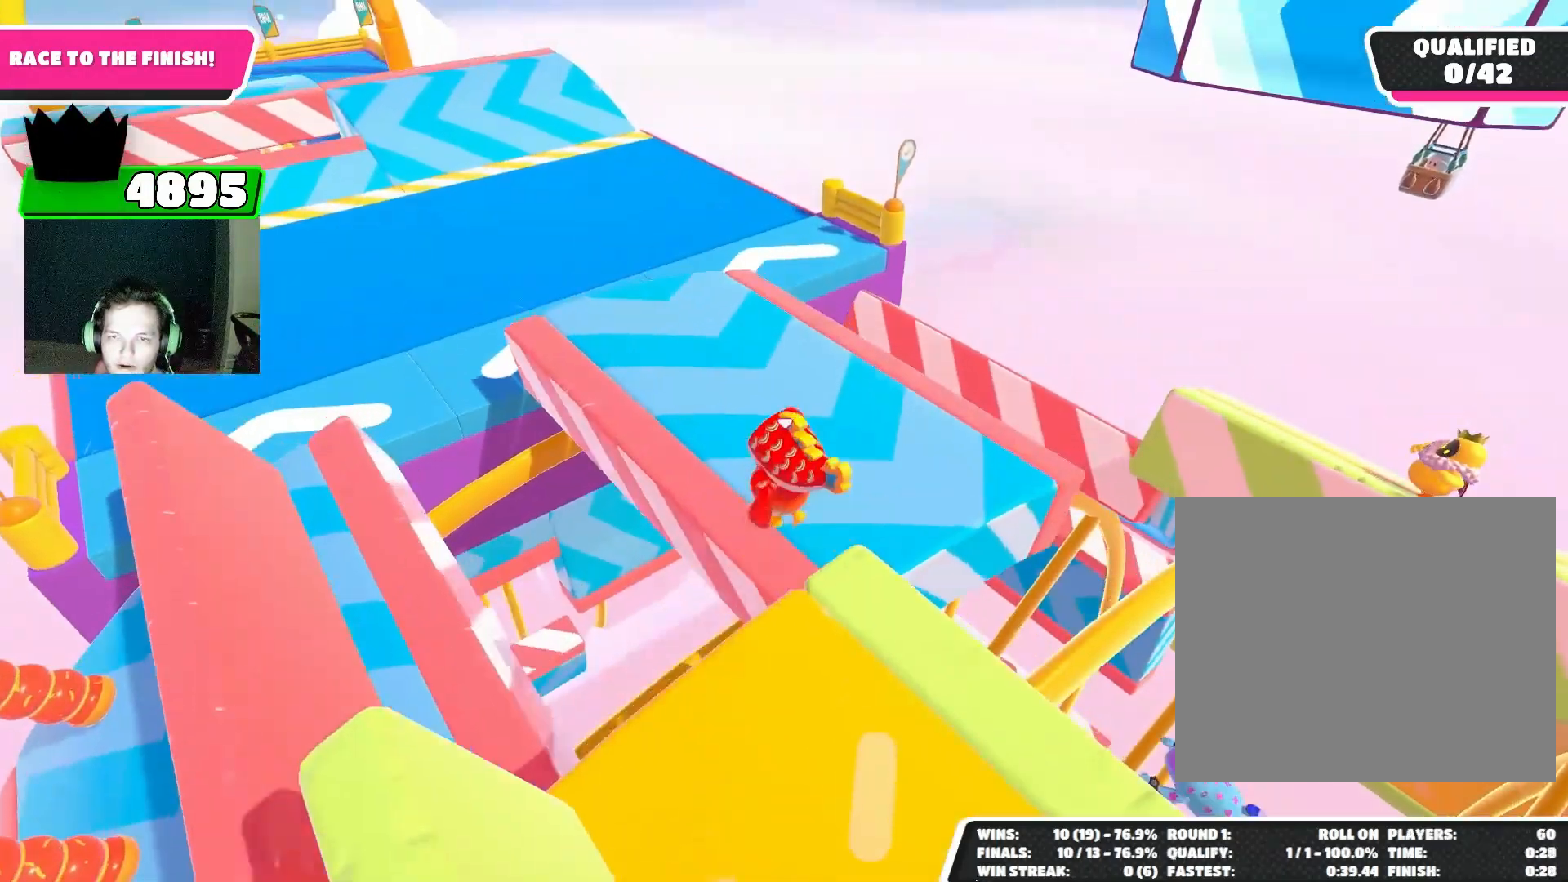
{"buttons": [], "left_stick": "up", "right_stick": "center", "events": [[167, "left_stick", "up"]]}
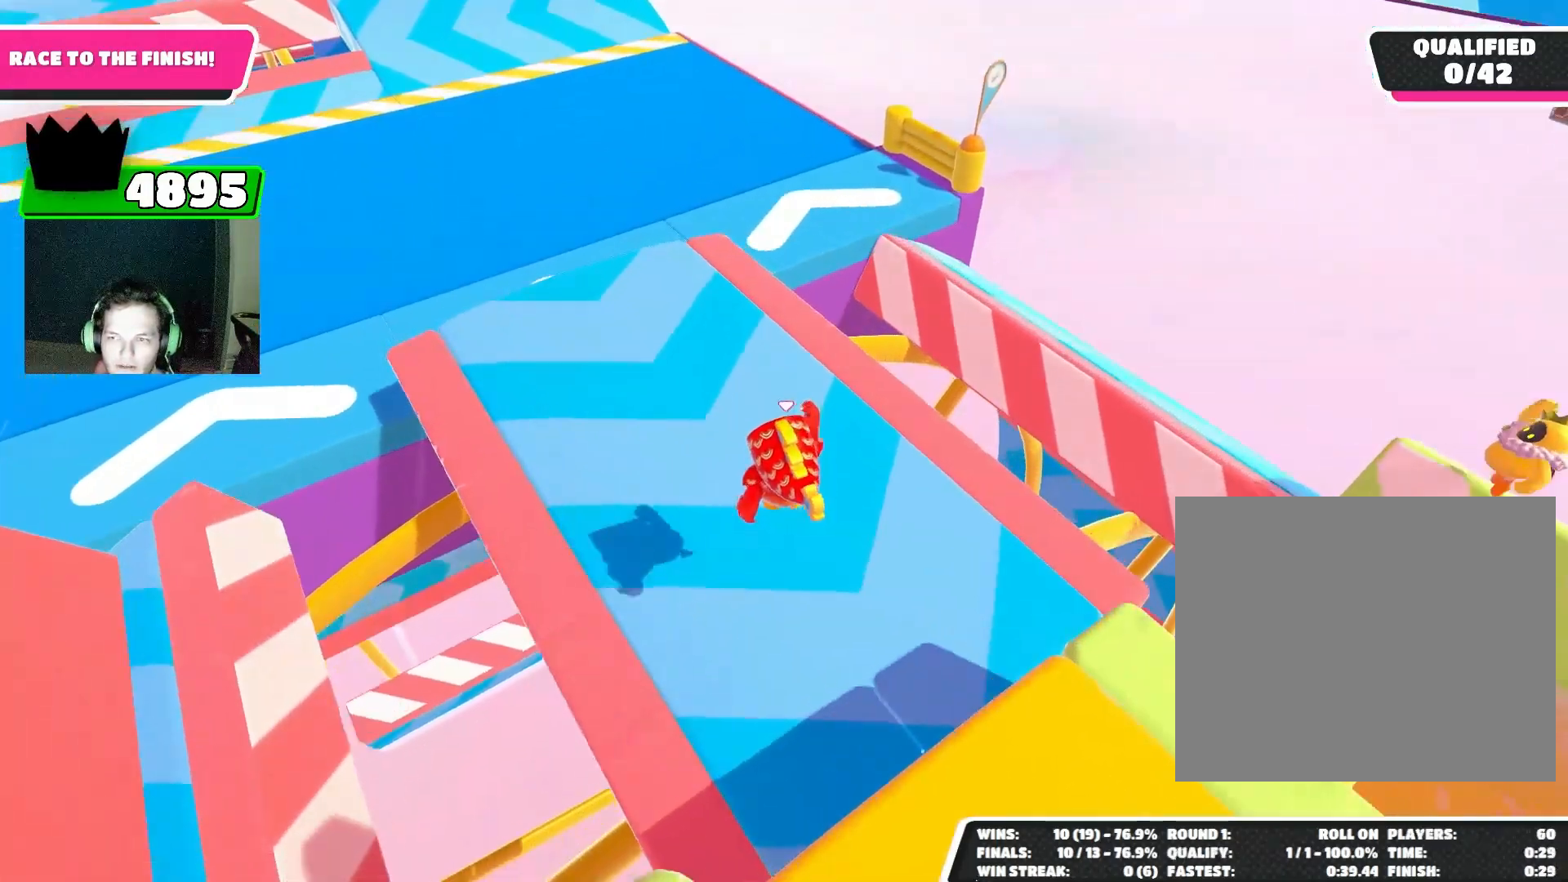
{"buttons": [], "left_stick": "up", "right_stick": "center", "events": []}
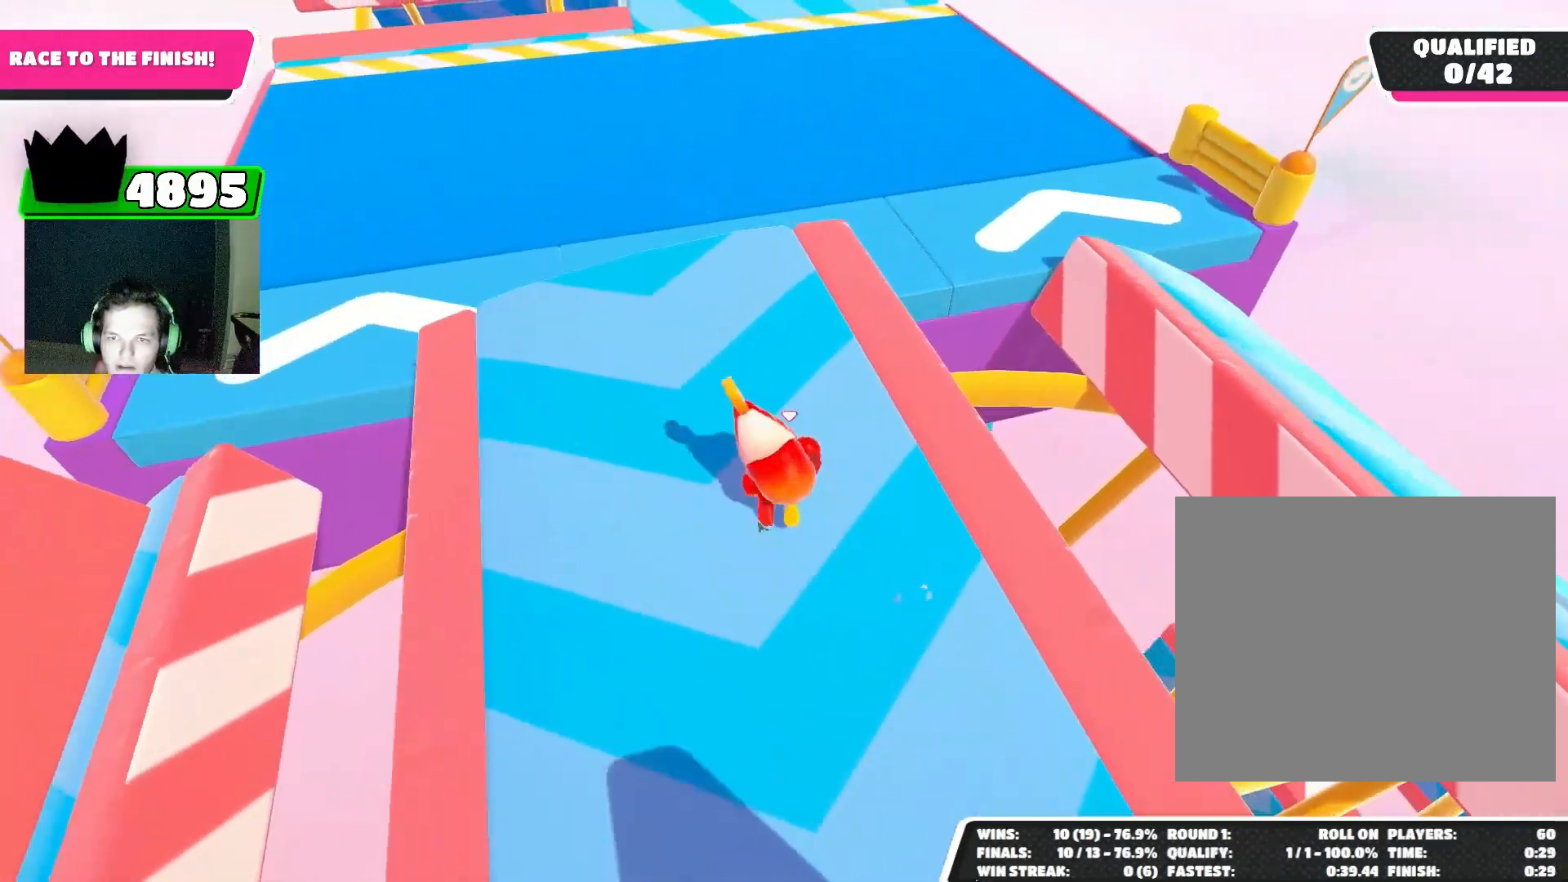
{"buttons": [], "left_stick": "up-right", "right_stick": "center", "events": [[500, "left_stick", "up-right"]]}
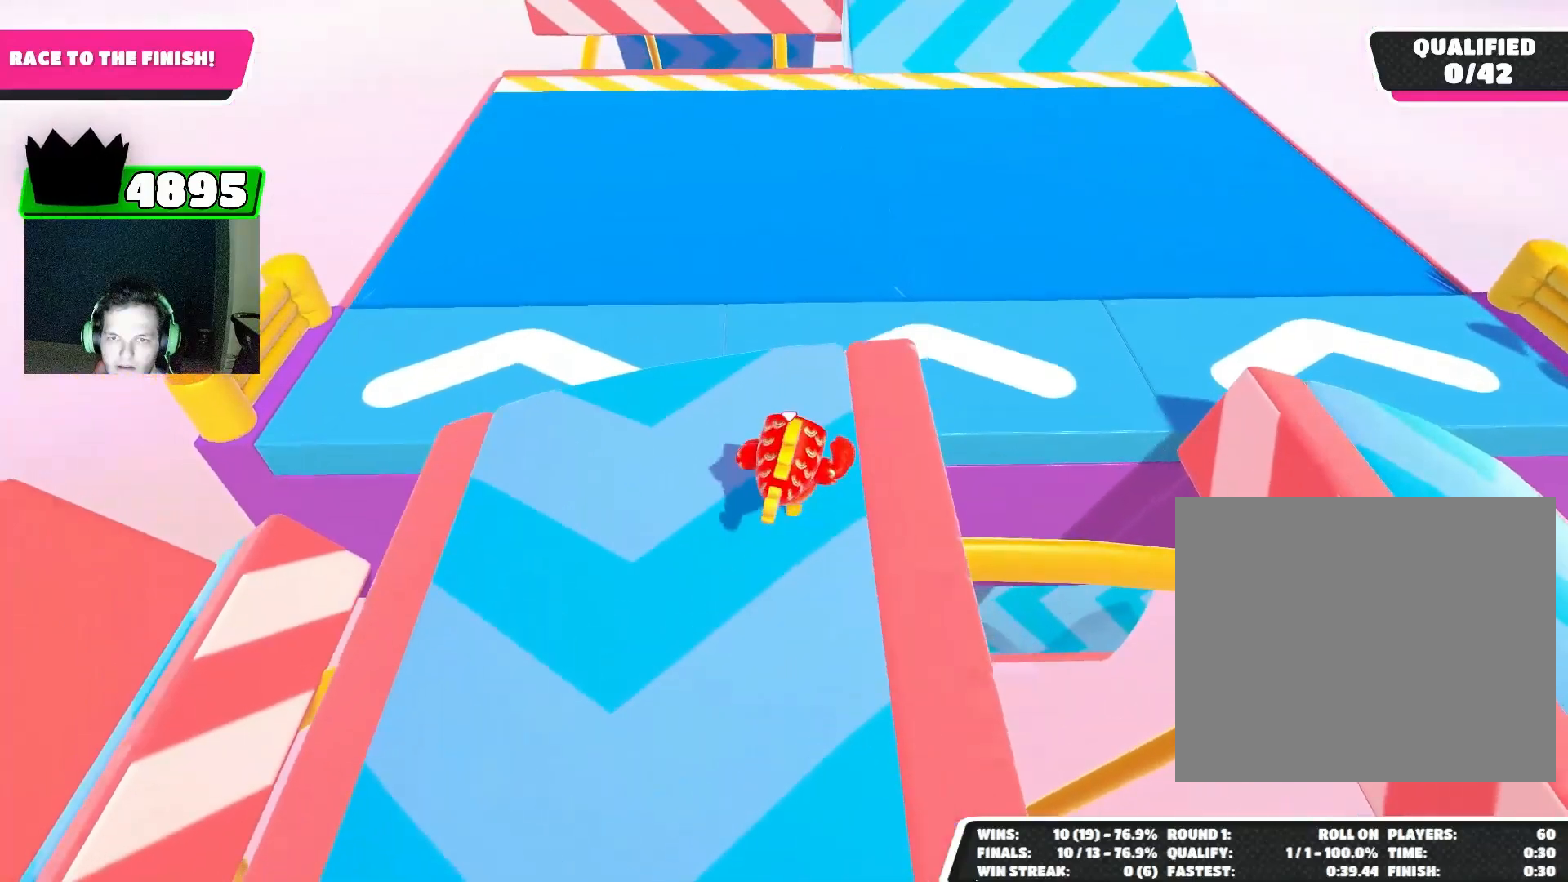
{"buttons": [], "left_stick": "up-right", "right_stick": "center", "events": []}
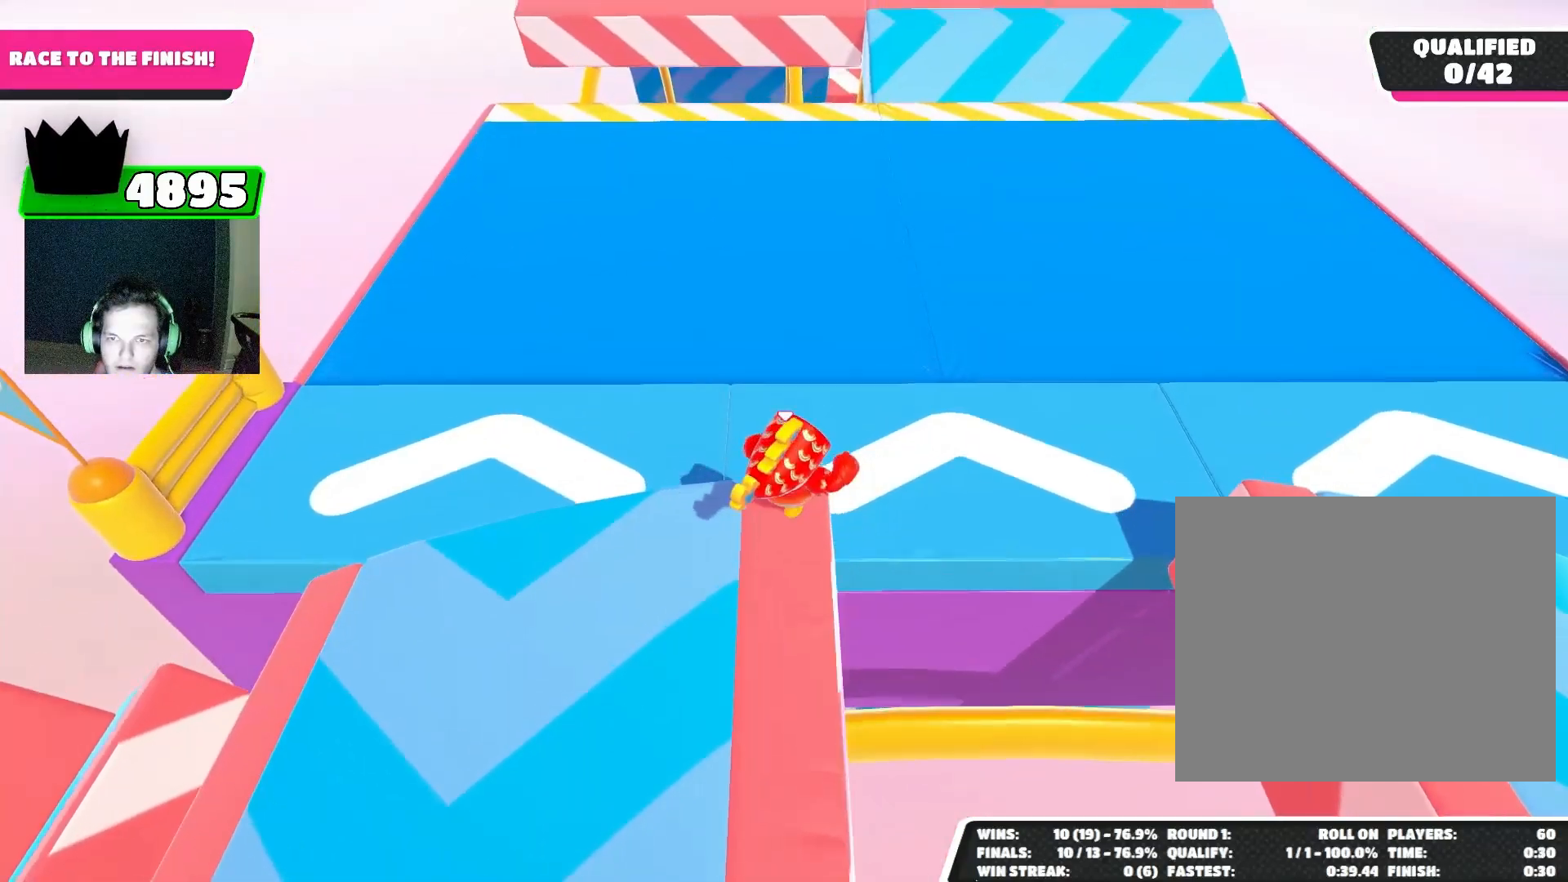
{"buttons": ["CROSS"], "left_stick": "up", "right_stick": "center", "events": [[33, "left_stick", "up"], [67, "right_stick", "up-right"], [267, "right_stick", "center"], [500, "CROSS", "down"]]}
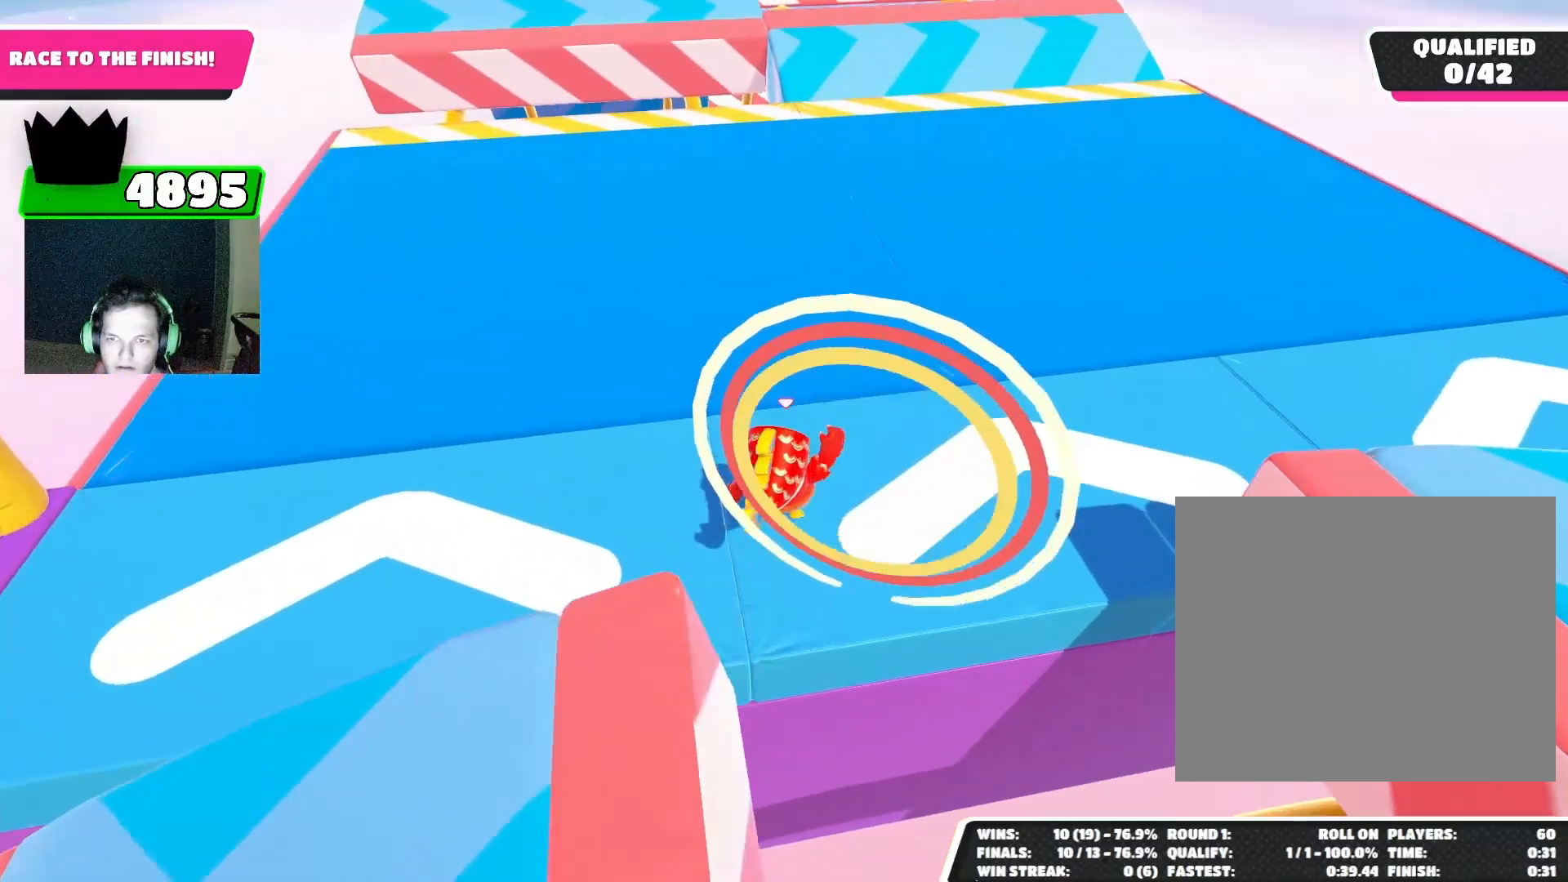
{"buttons": [], "left_stick": "up", "right_stick": "up", "events": [[67, "CROSS", "up"], [300, "right_stick", "up"]]}
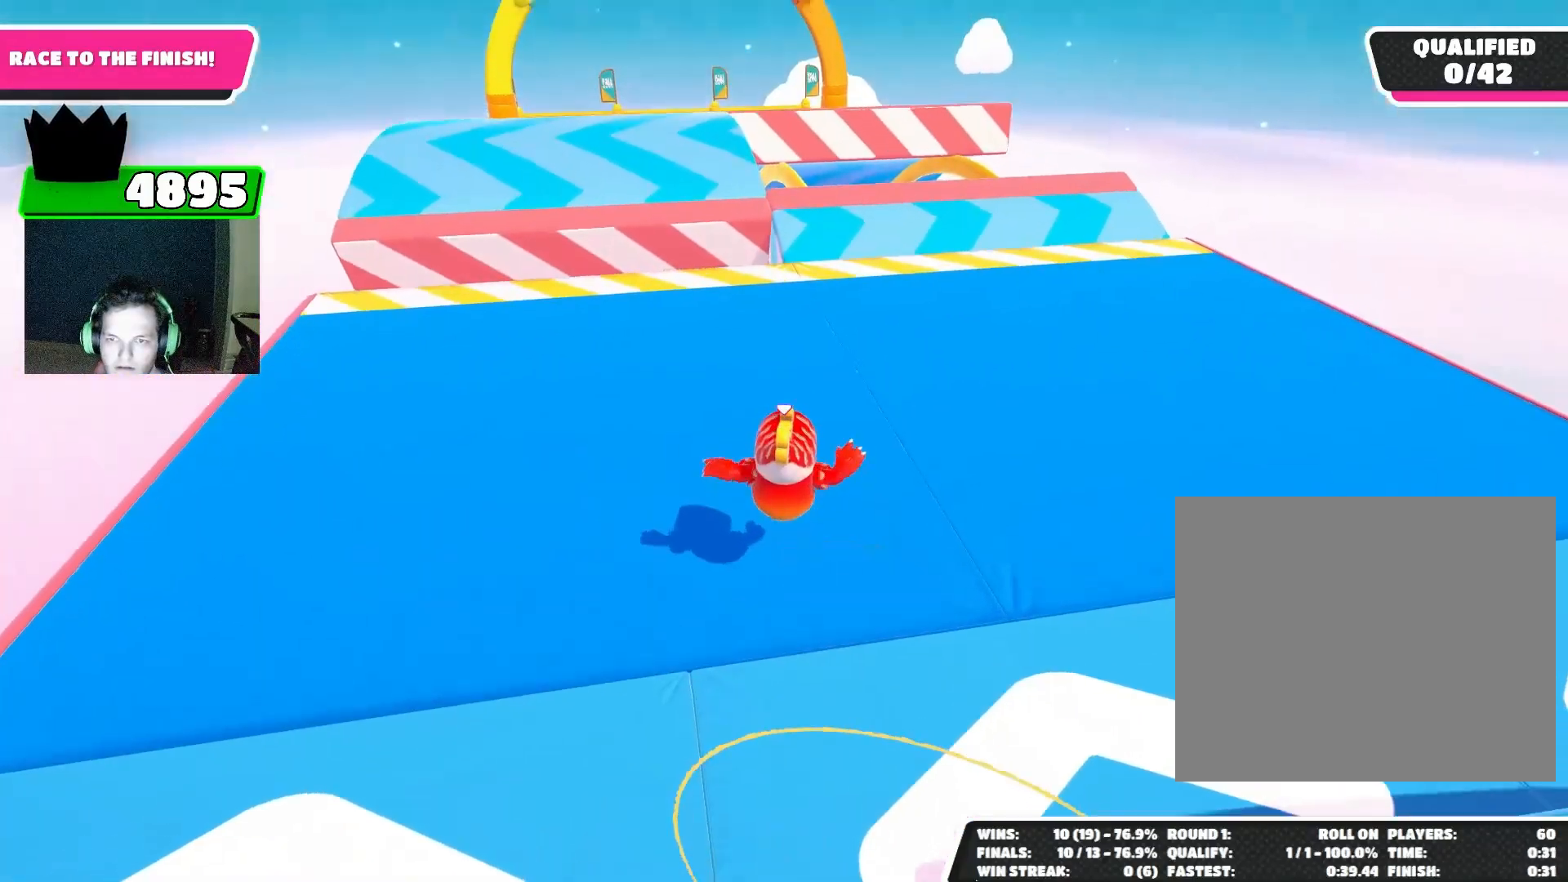
{"buttons": [], "left_stick": "up", "right_stick": "down", "events": [[33, "right_stick", "center"], [300, "right_stick", "down"]]}
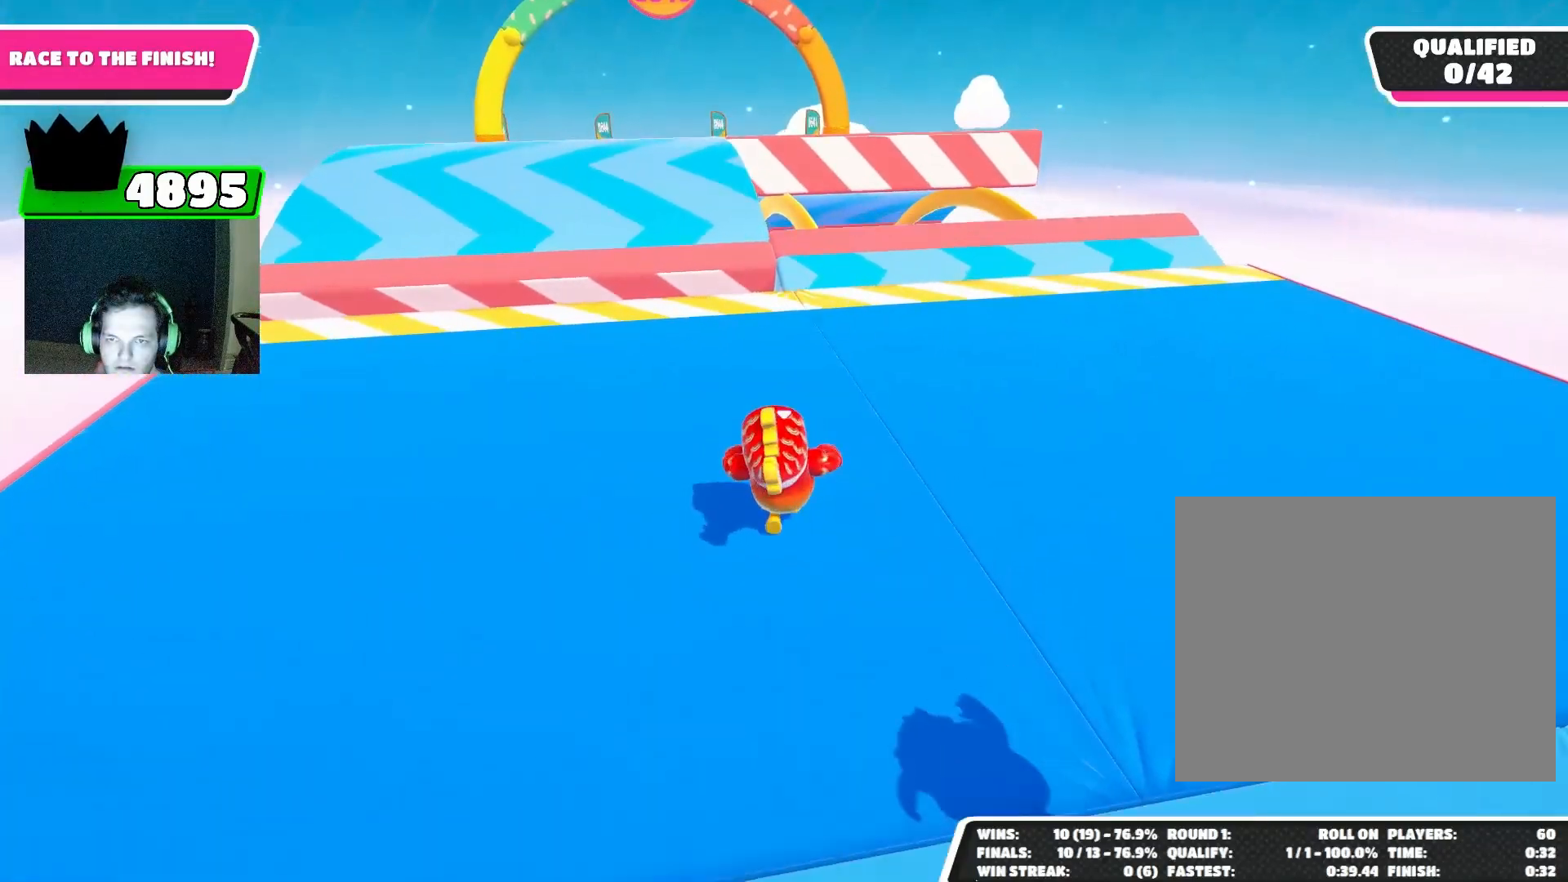
{"buttons": [], "left_stick": "up", "right_stick": "center", "events": [[267, "right_stick", "center"]]}
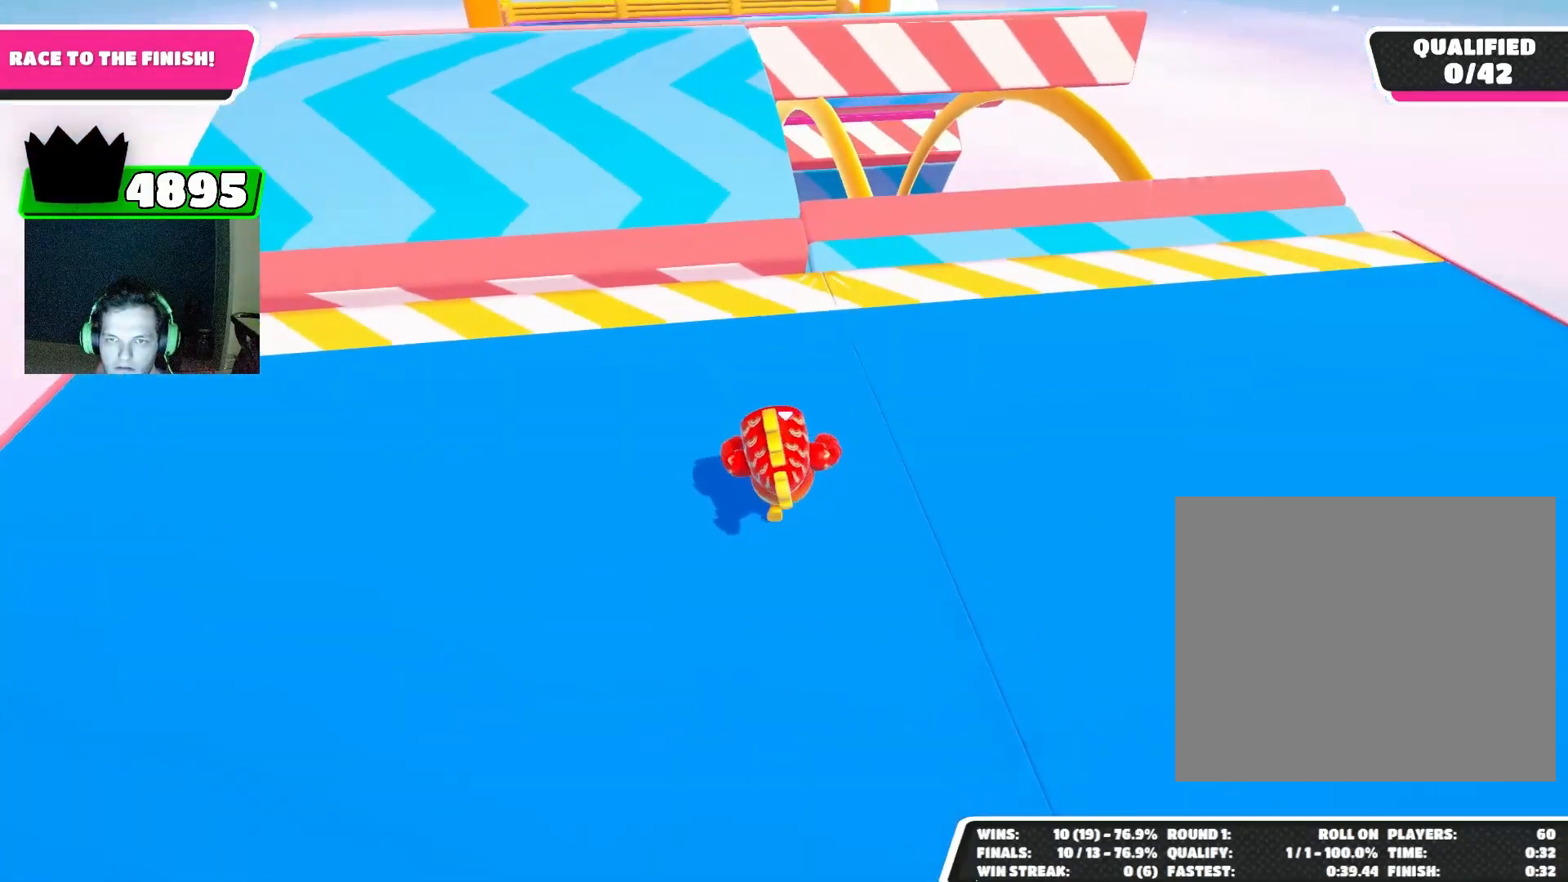
{"buttons": [], "left_stick": "up", "right_stick": "down", "events": [[267, "right_stick", "down"]]}
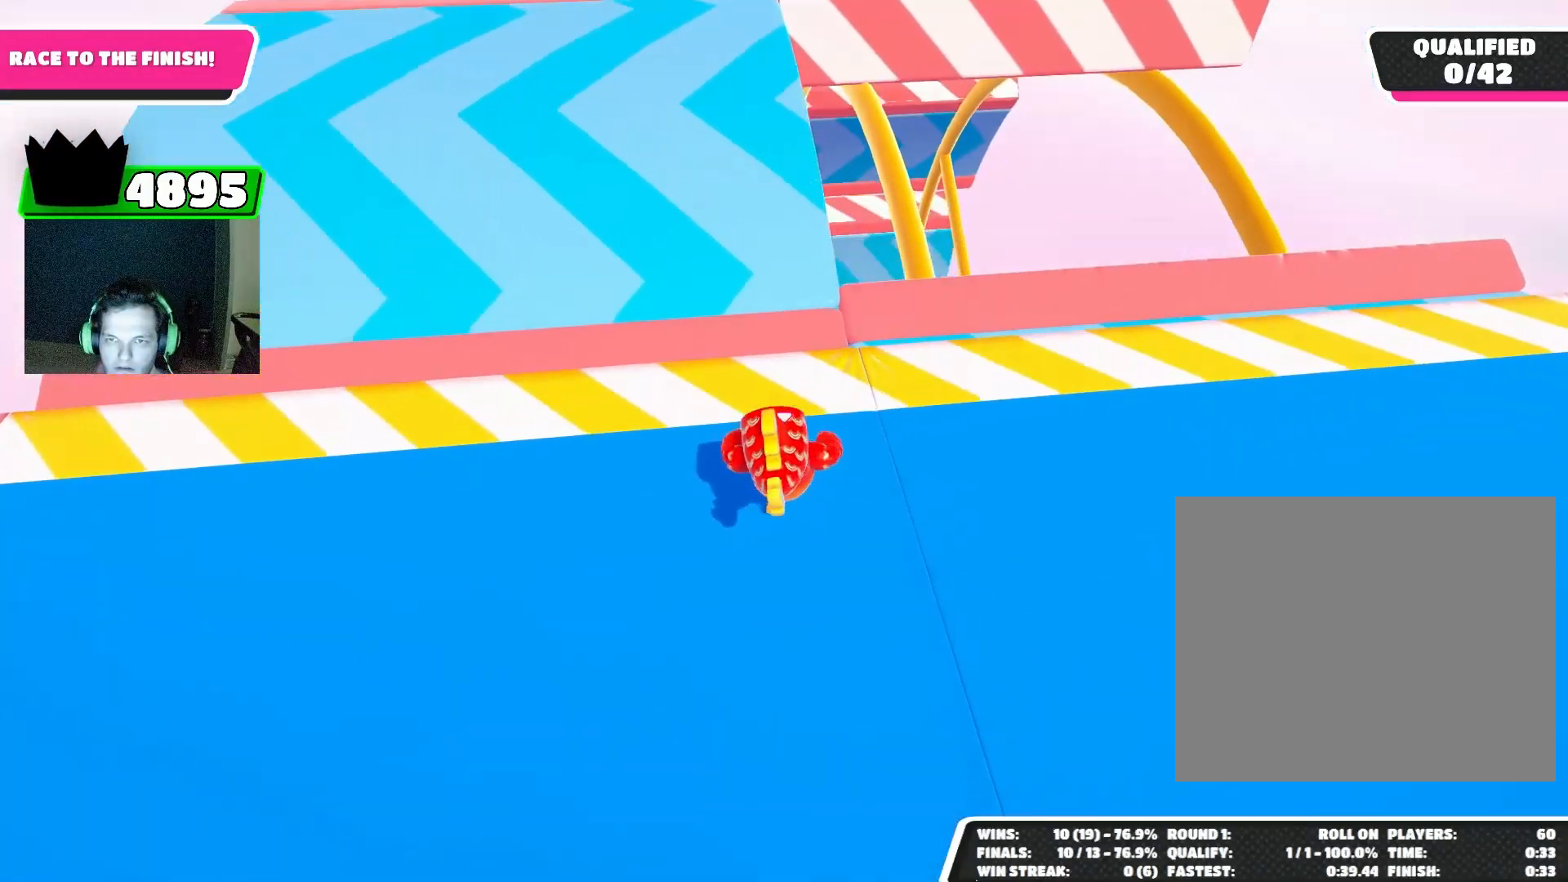
{"buttons": ["CROSS"], "left_stick": "up", "right_stick": "center", "events": [[67, "right_stick", "center"], [467, "CROSS", "down"]]}
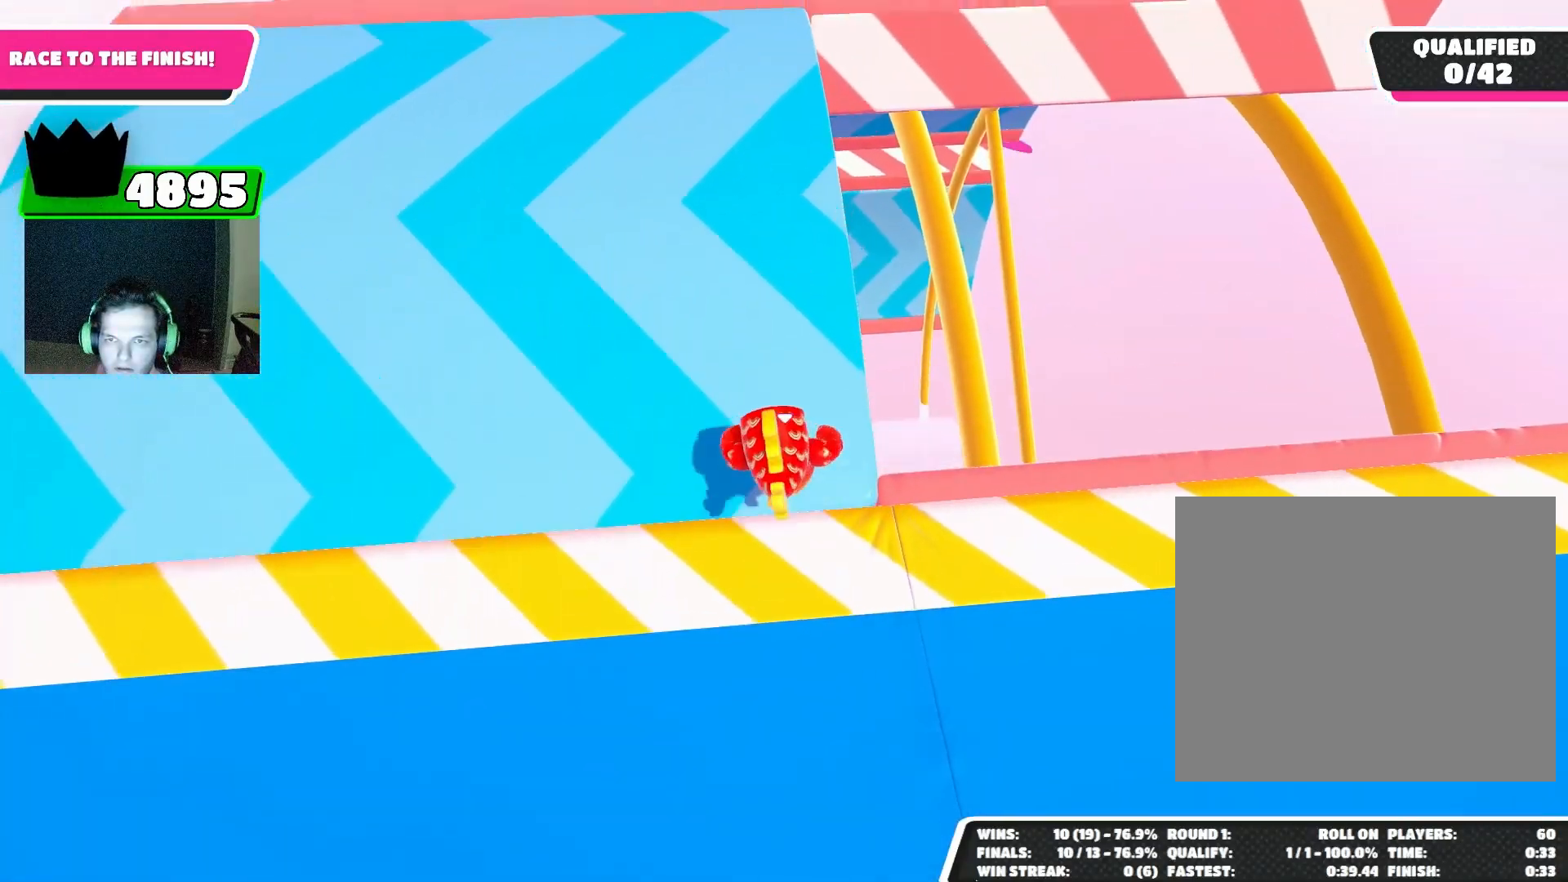
{"buttons": [], "left_stick": "up", "right_stick": "center", "events": [[67, "CROSS", "up"]]}
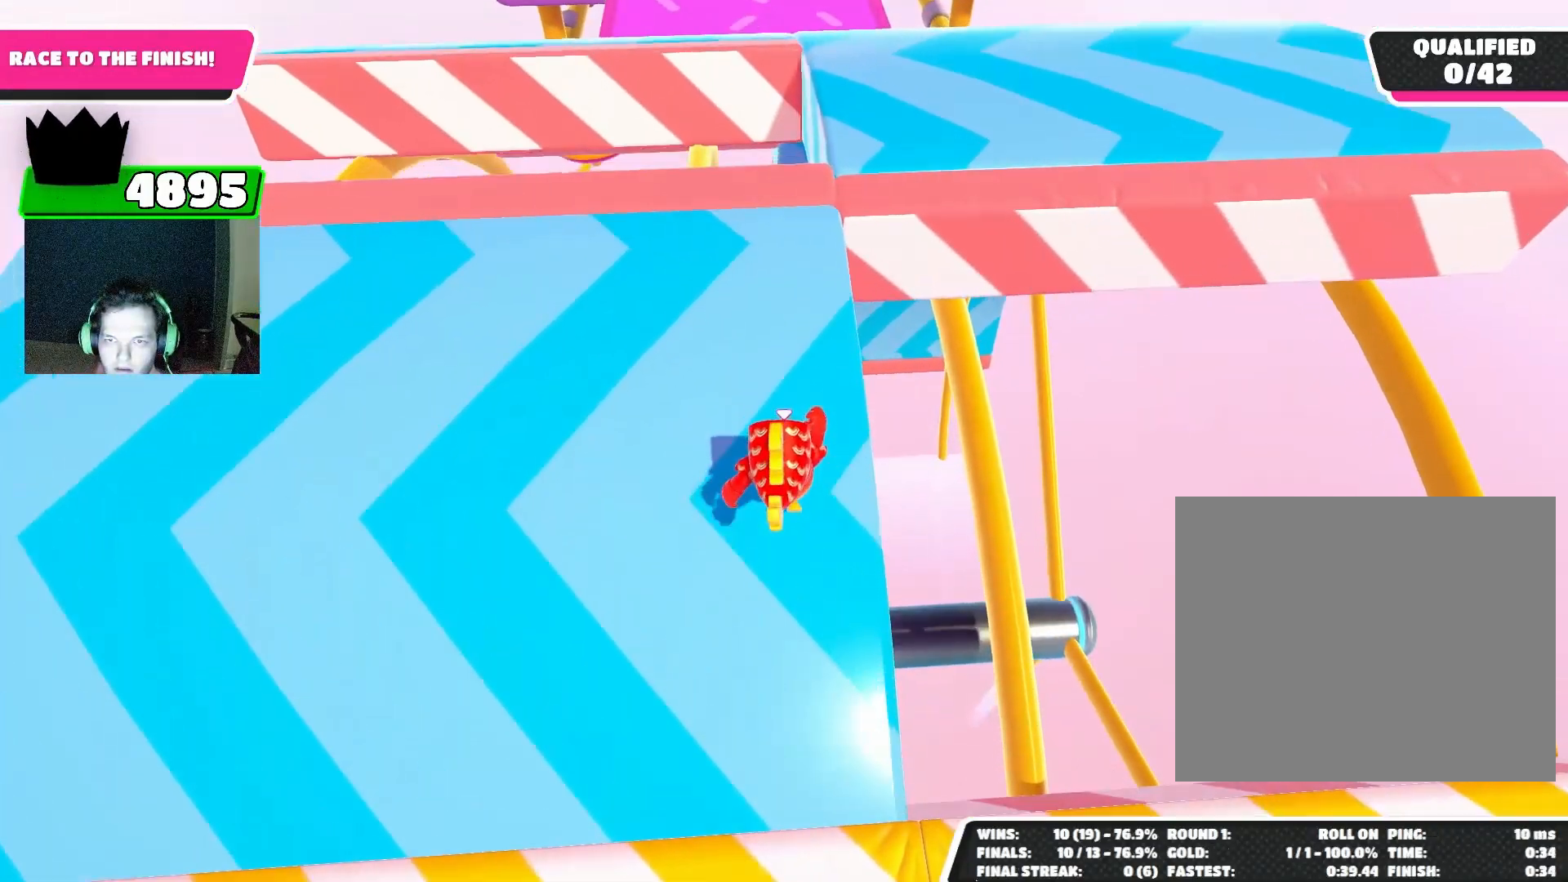
{"buttons": [], "left_stick": "up", "right_stick": "center", "events": []}
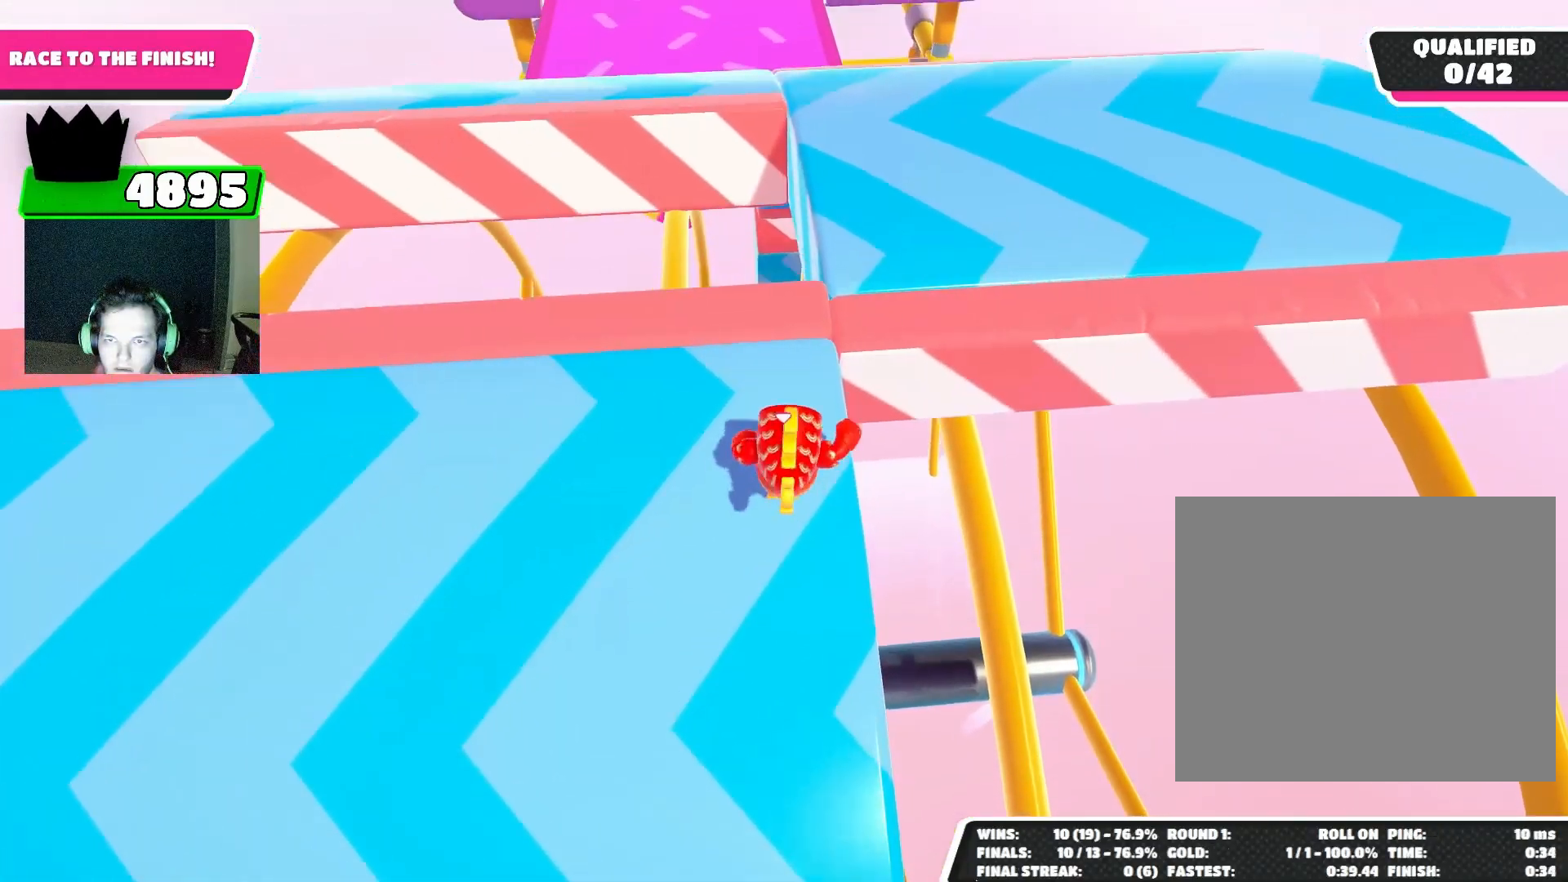
{"buttons": [], "left_stick": "up", "right_stick": "down-left", "events": [[200, "right_stick", "down"], [267, "right_stick", "down-left"]]}
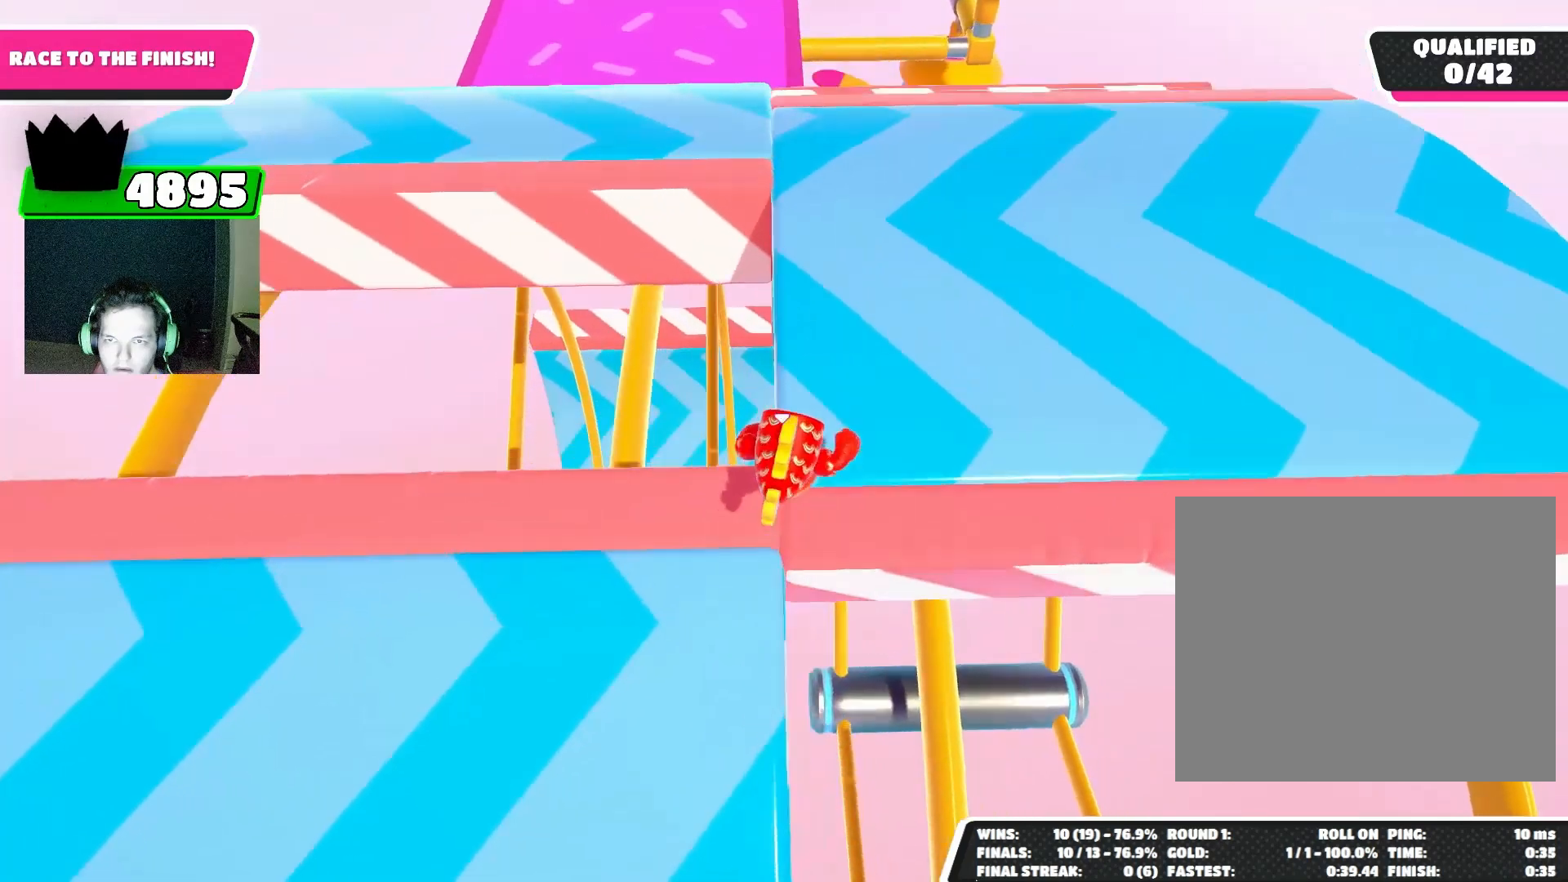
{"buttons": [], "left_stick": "up", "right_stick": "center", "events": [[33, "right_stick", "center"], [333, "CROSS", "down"], [433, "CROSS", "up"]]}
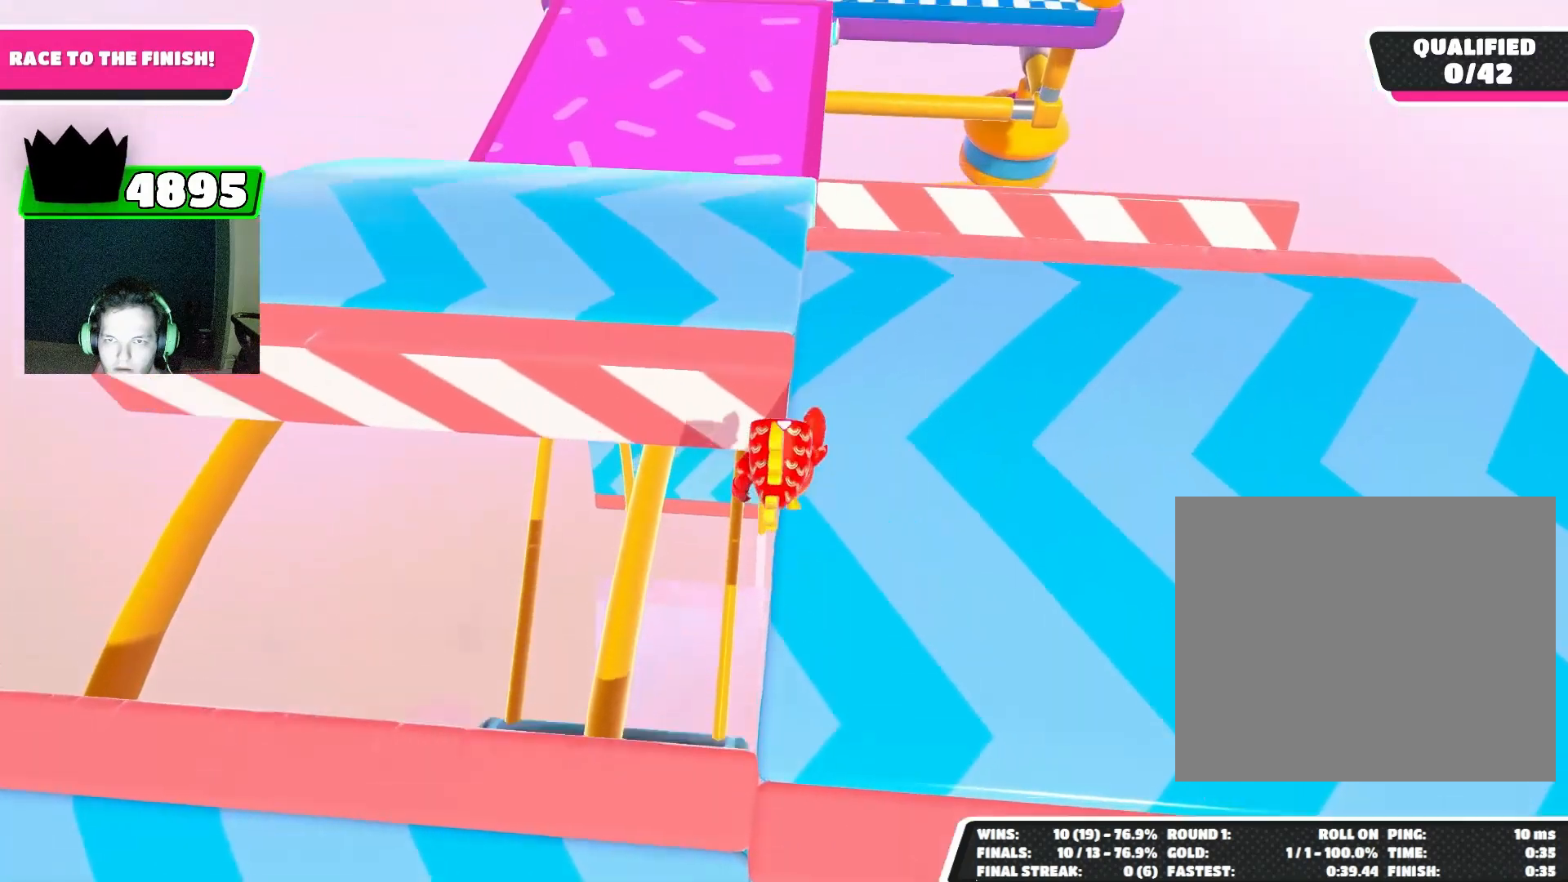
{"buttons": [], "left_stick": "up", "right_stick": "center", "events": []}
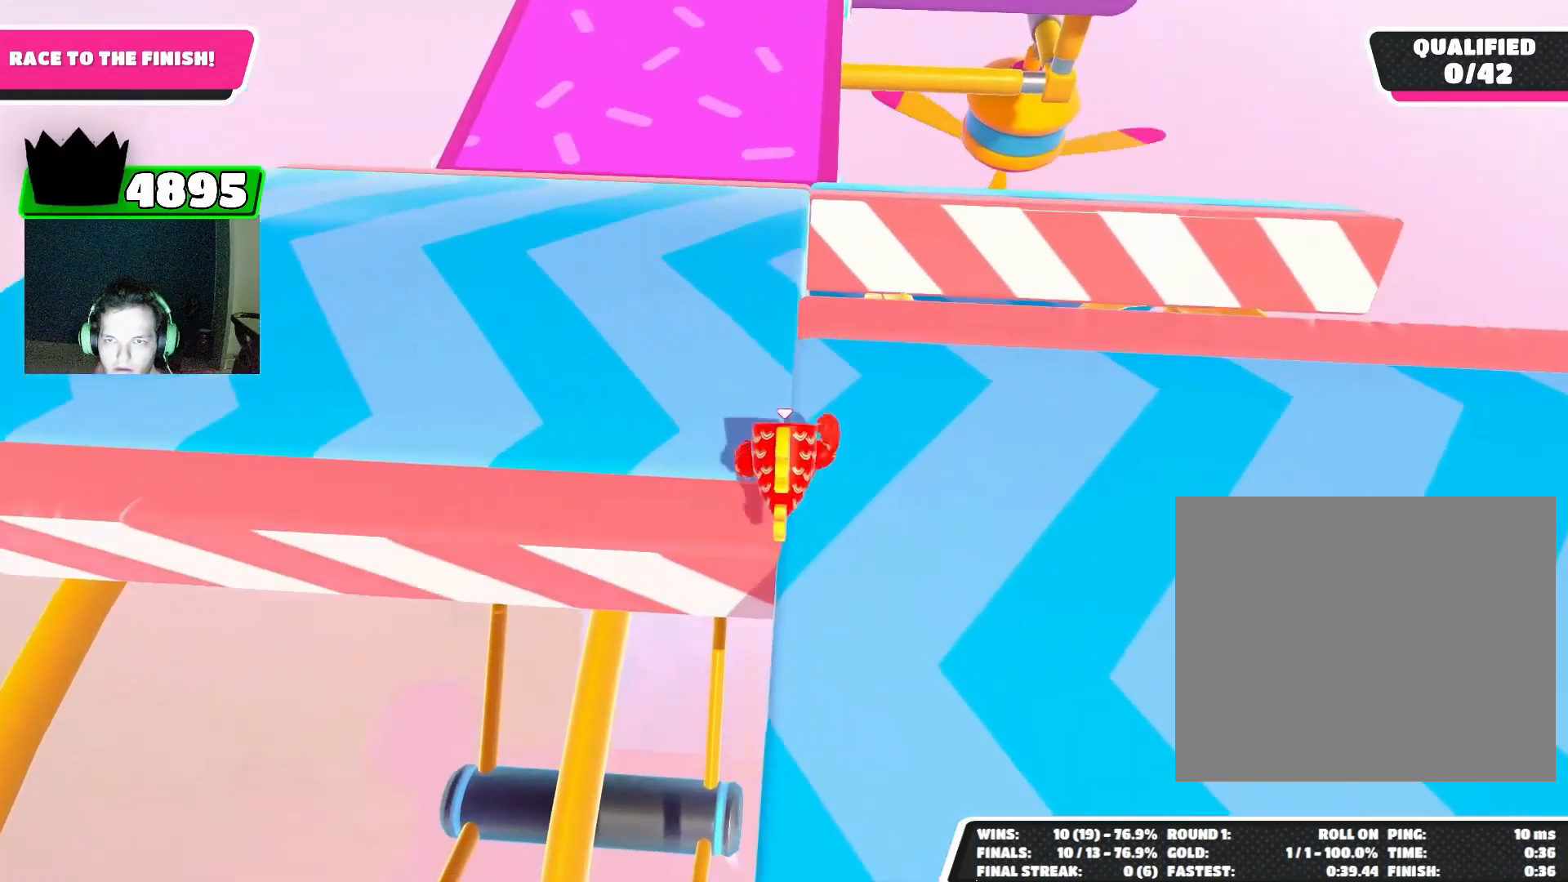
{"buttons": [], "left_stick": "up", "right_stick": "center", "events": [[33, "CROSS", "down"], [133, "CROSS", "up"]]}
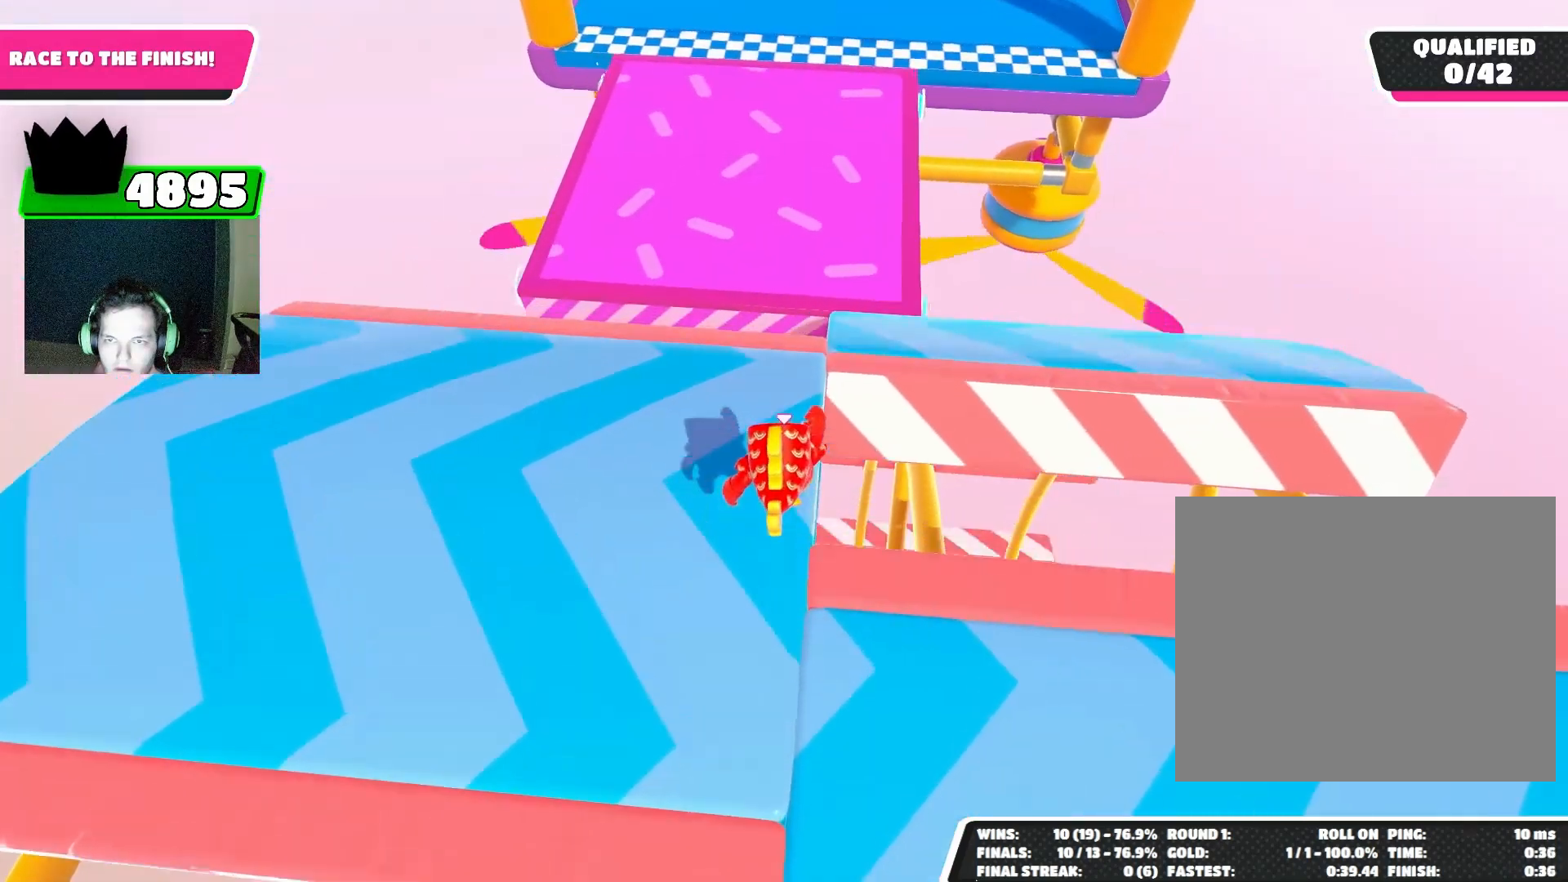
{"buttons": [], "left_stick": "right", "right_stick": "center", "events": [[300, "left_stick", "up-right"], [333, "CROSS", "down"], [400, "CROSS", "up"], [500, "left_stick", "right"]]}
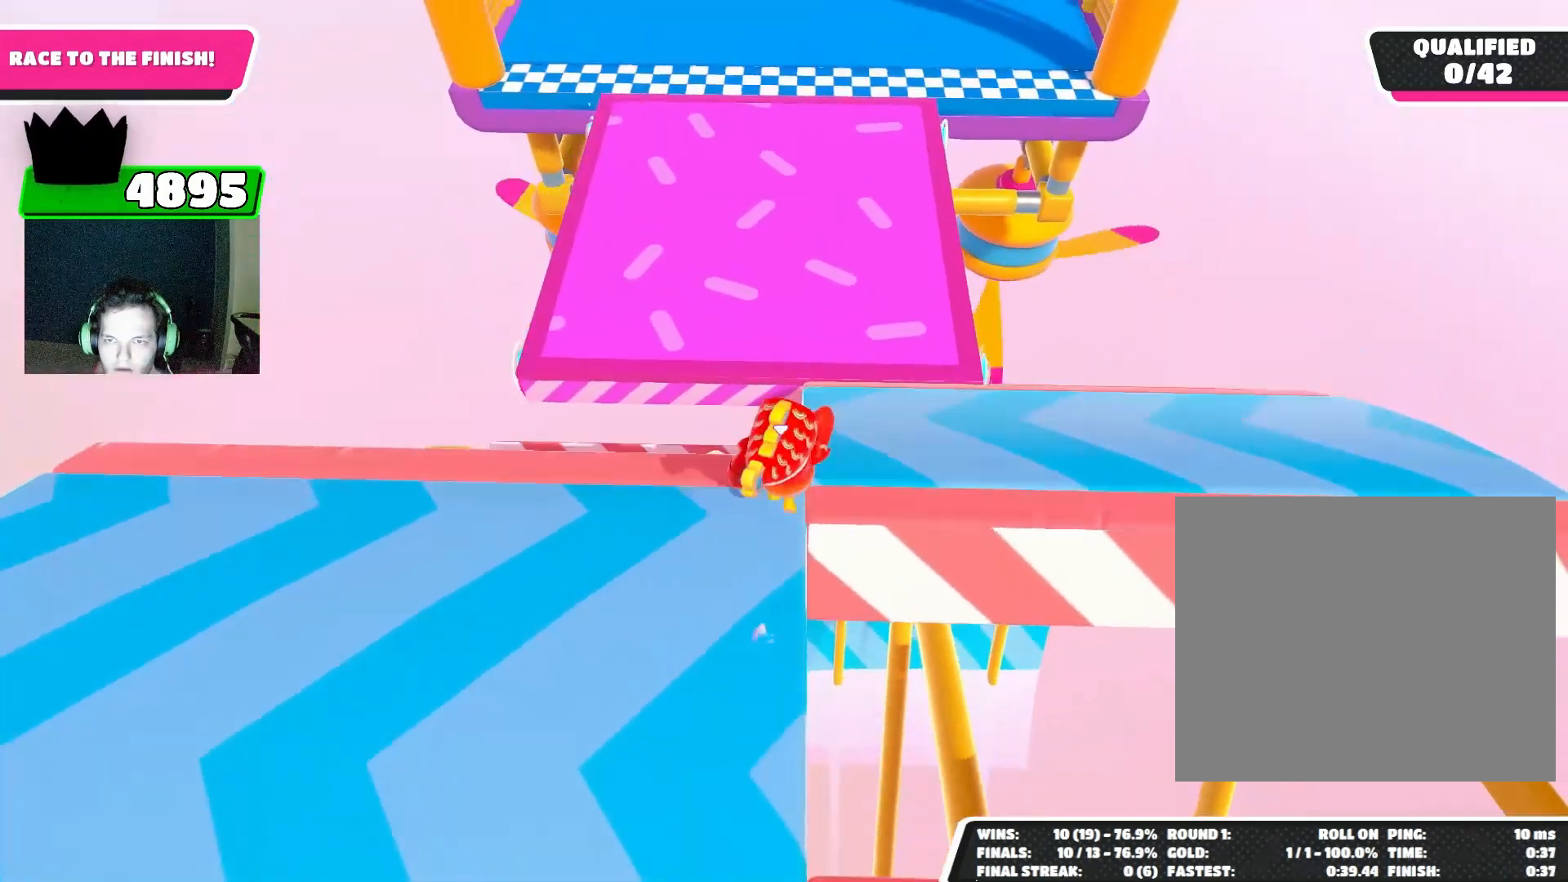
{"buttons": [], "left_stick": "left", "right_stick": "center", "events": [[300, "left_stick", "center"], [333, "right_stick", "down"], [433, "left_stick", "down-left"], [433, "right_stick", "center"], [500, "left_stick", "left"]]}
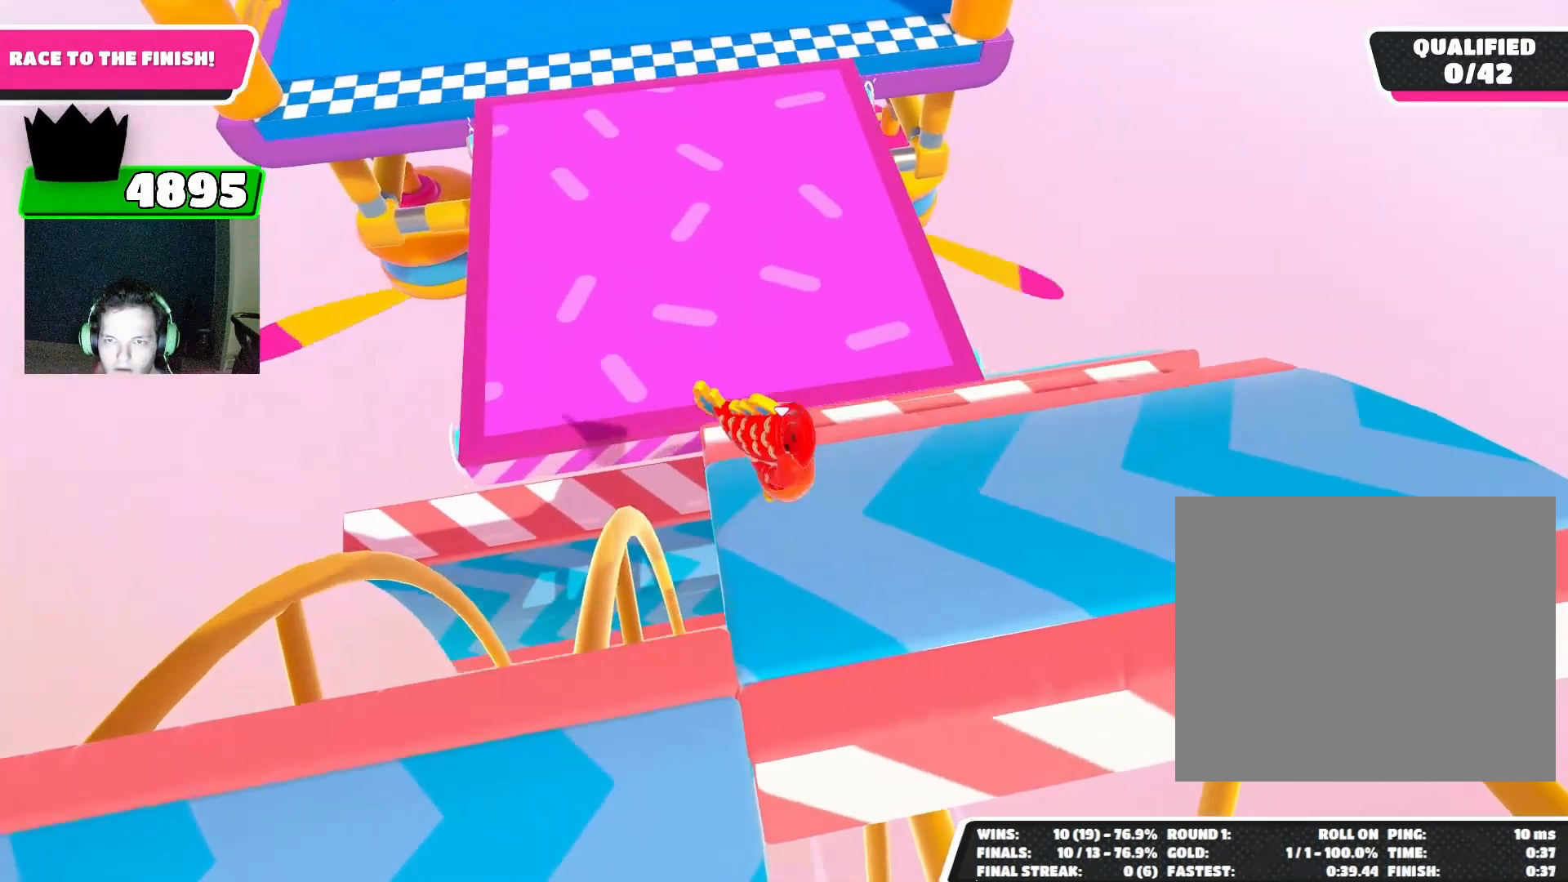
{"buttons": [], "left_stick": "up-right", "right_stick": "center", "events": [[167, "left_stick", "up"], [200, "CROSS", "down"], [267, "CROSS", "up"], [467, "left_stick", "up-right"]]}
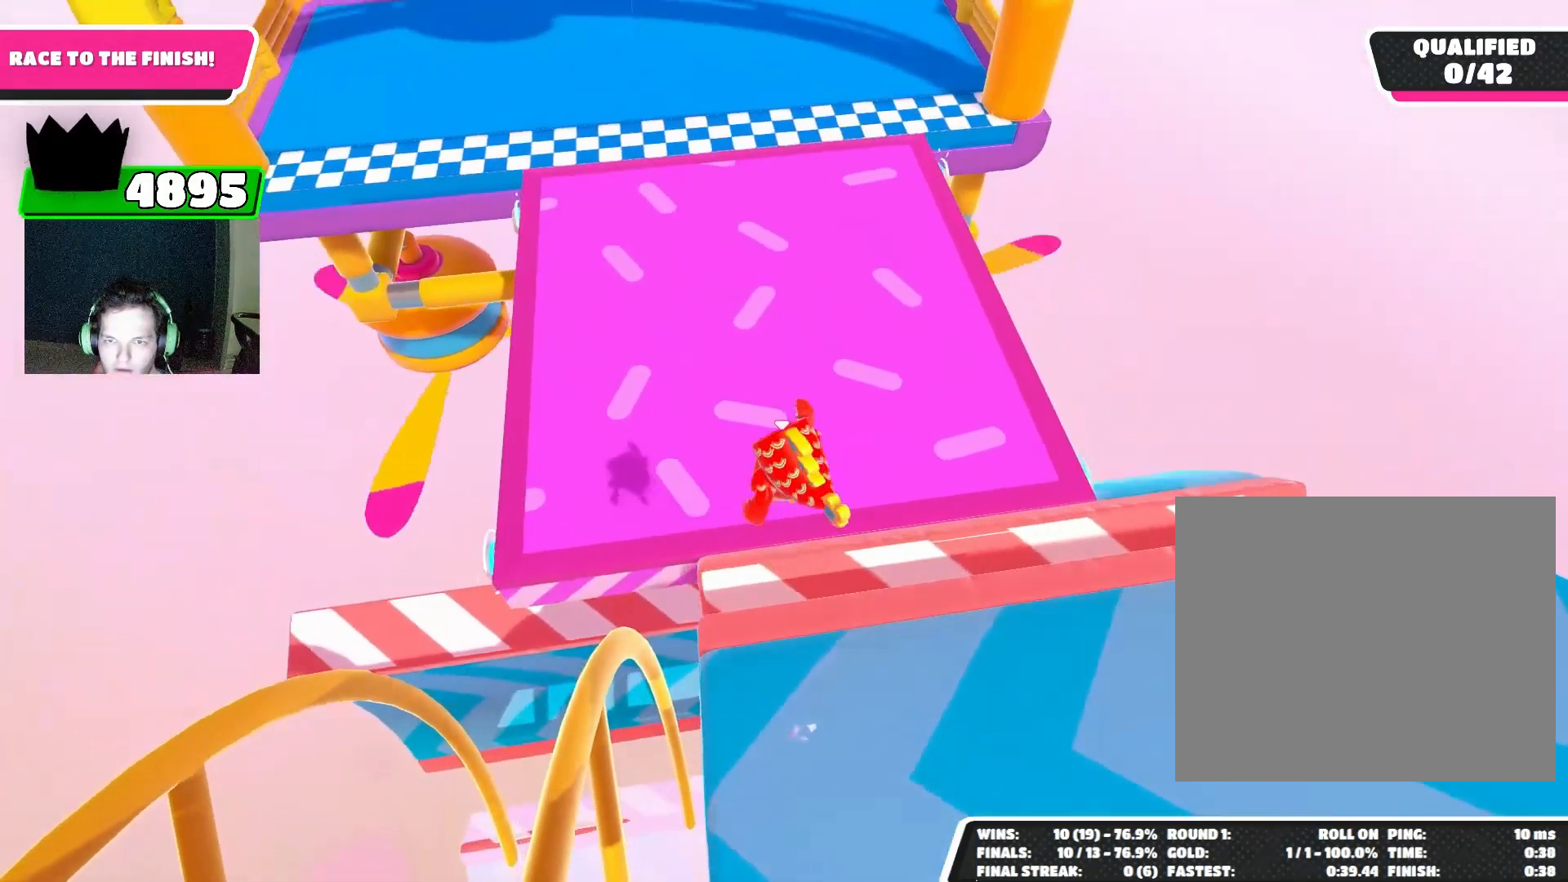
{"buttons": [], "left_stick": "left", "right_stick": "center", "events": [[200, "left_stick", "down"], [367, "left_stick", "down-left"], [467, "left_stick", "left"]]}
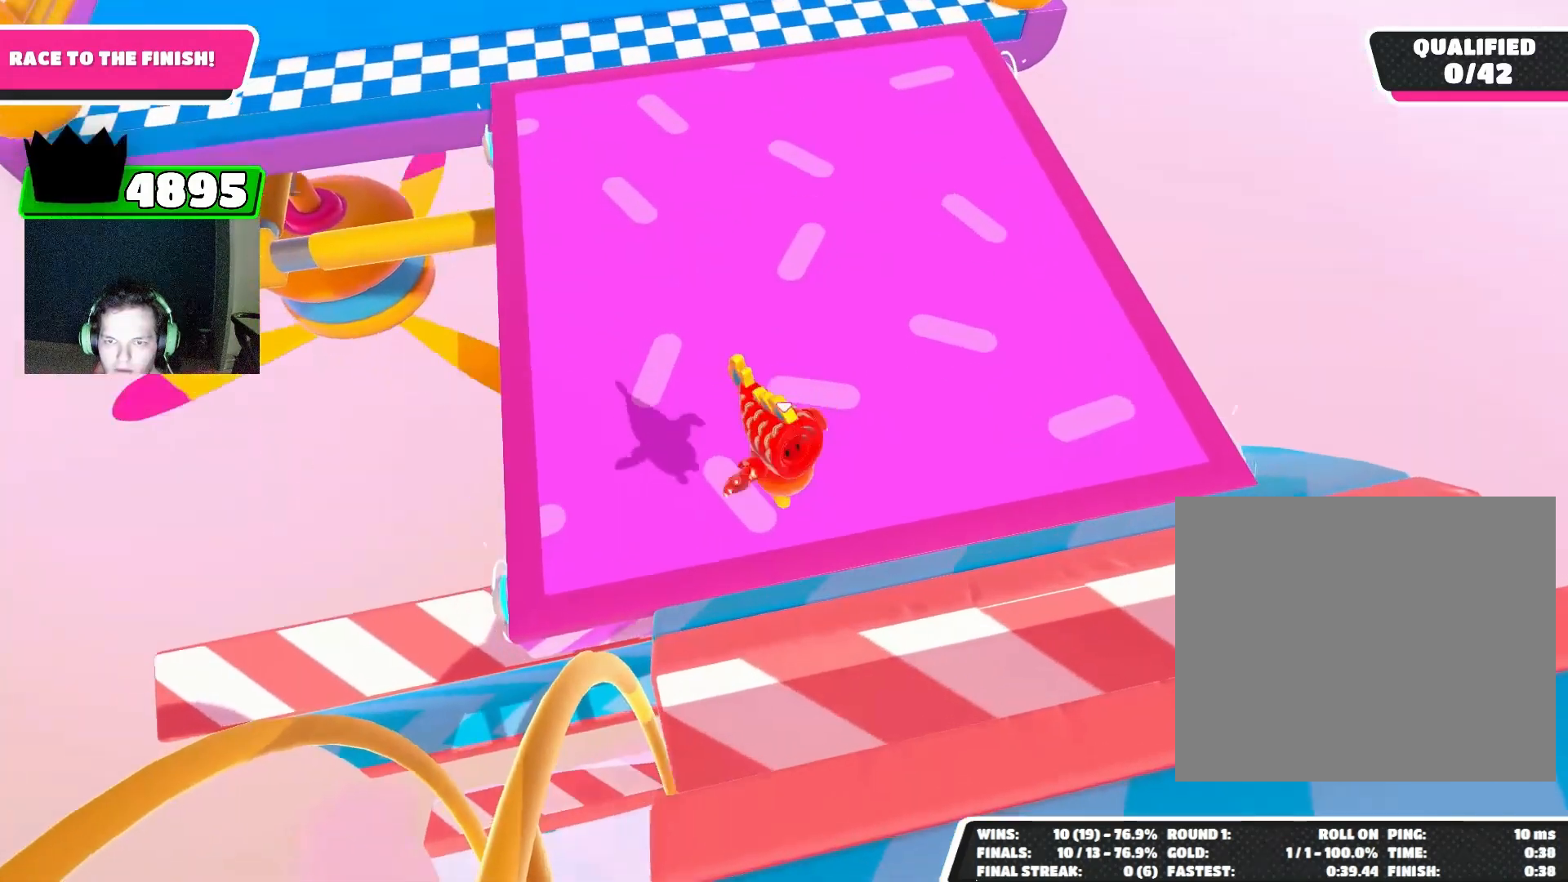
{"buttons": [], "left_stick": "up", "right_stick": "up", "events": [[67, "left_stick", "up-left"], [167, "left_stick", "up"], [433, "right_stick", "up"]]}
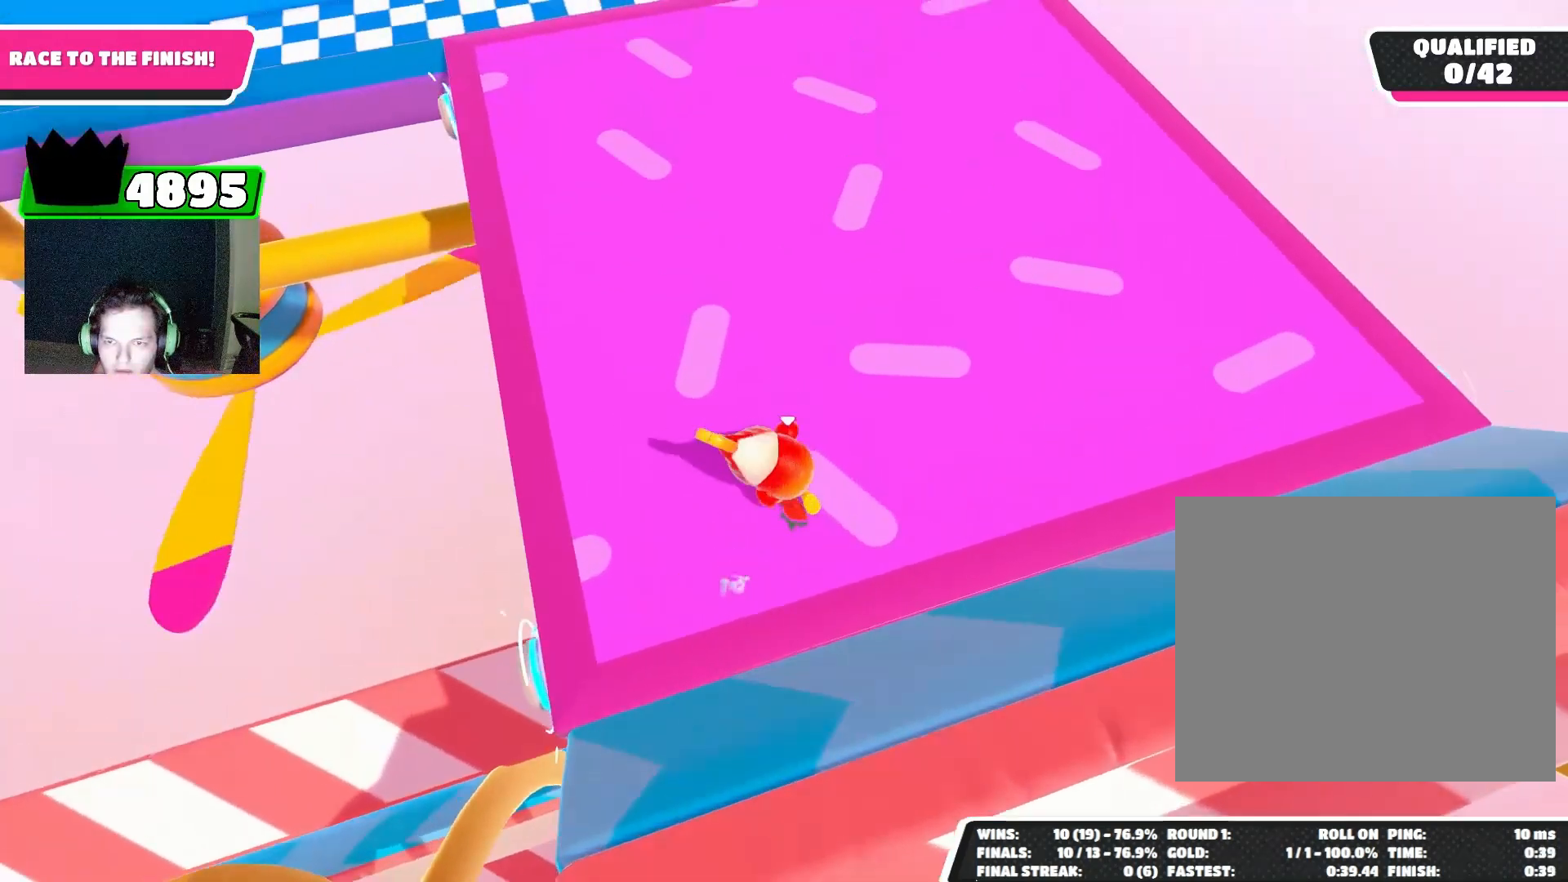
{"buttons": [], "left_stick": "up", "right_stick": "center", "events": [[100, "right_stick", "center"], [400, "CROSS", "down"], [500, "CROSS", "up"]]}
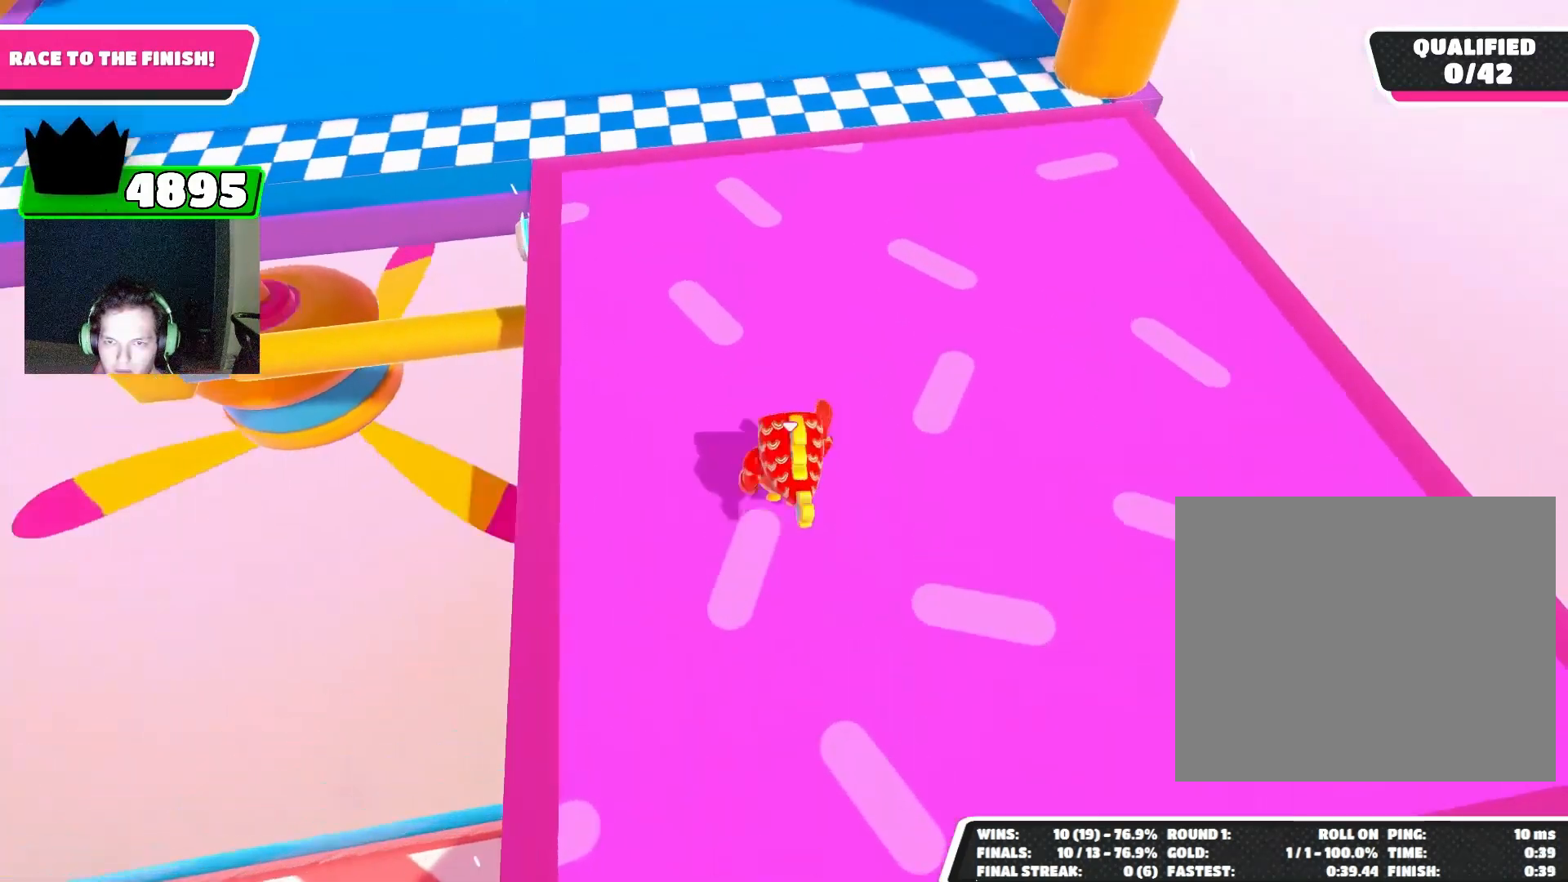
{"buttons": ["SQUARE"], "left_stick": "up", "right_stick": "center", "events": [[467, "SQUARE", "down"]]}
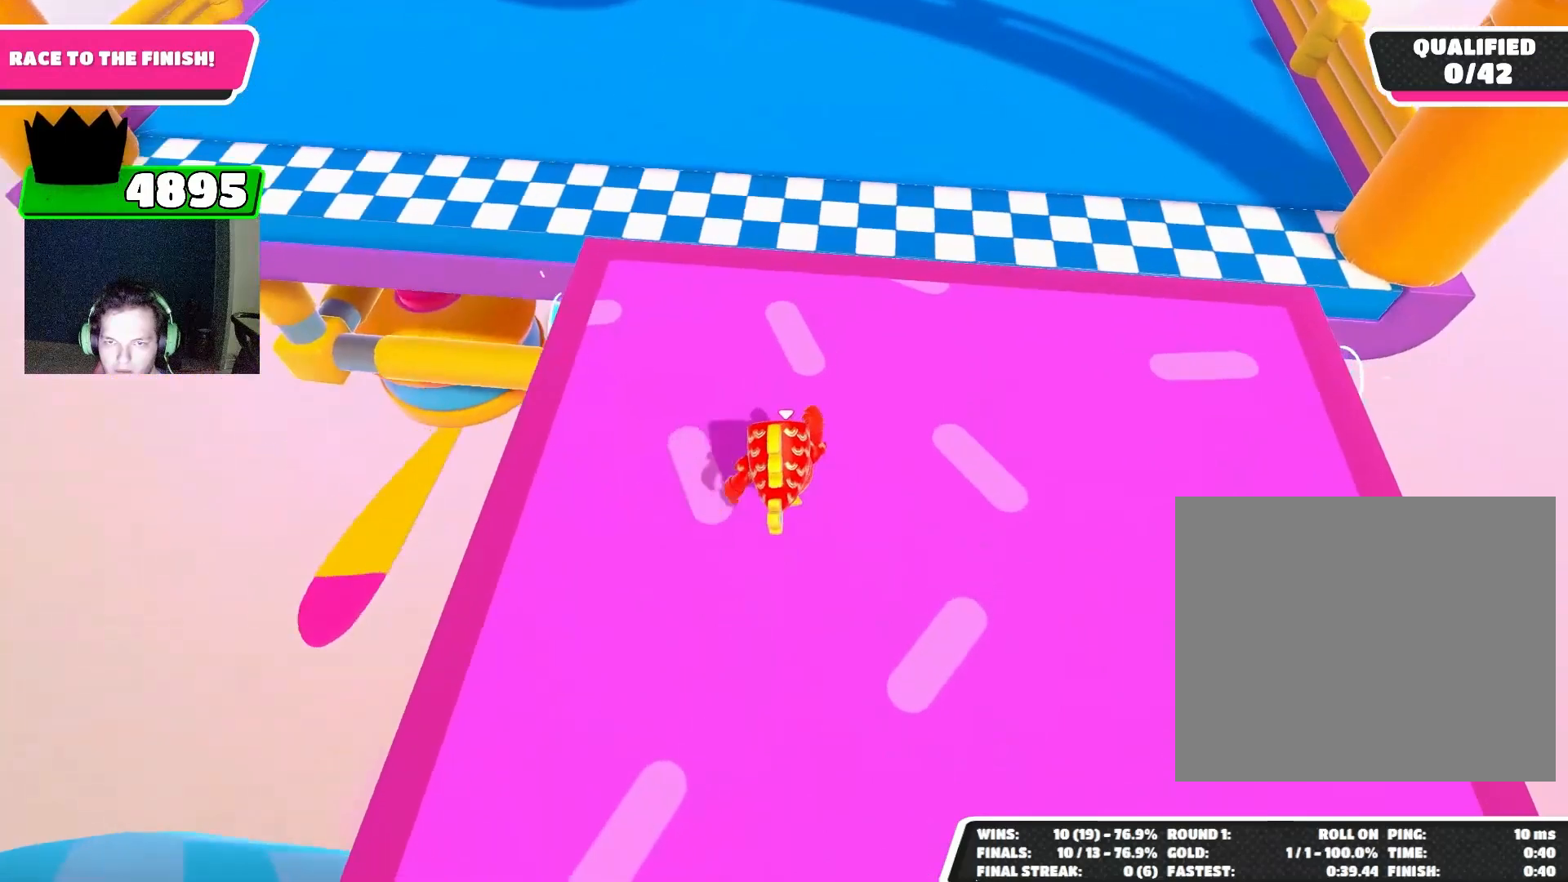
{"buttons": [], "left_stick": "up", "right_stick": "center", "events": [[33, "SQUARE", "up"], [33, "left_stick", "up-right"], [167, "right_stick", "right"], [233, "left_stick", "up"], [300, "right_stick", "center"]]}
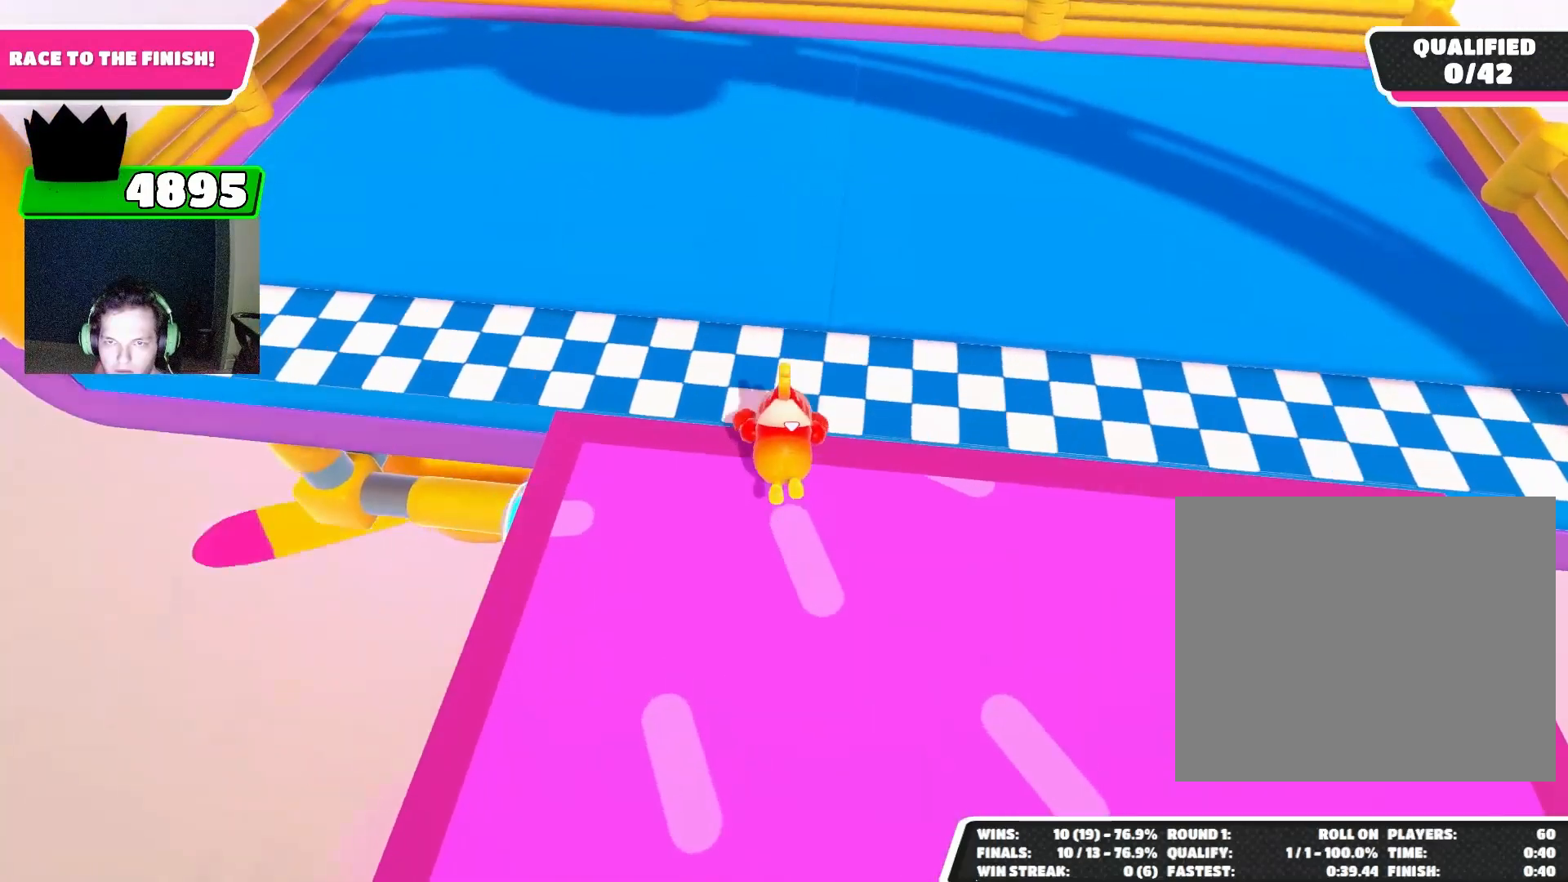
{"buttons": [], "left_stick": "center", "right_stick": "center", "events": [[33, "left_stick", "up-right"], [400, "left_stick", "center"]]}